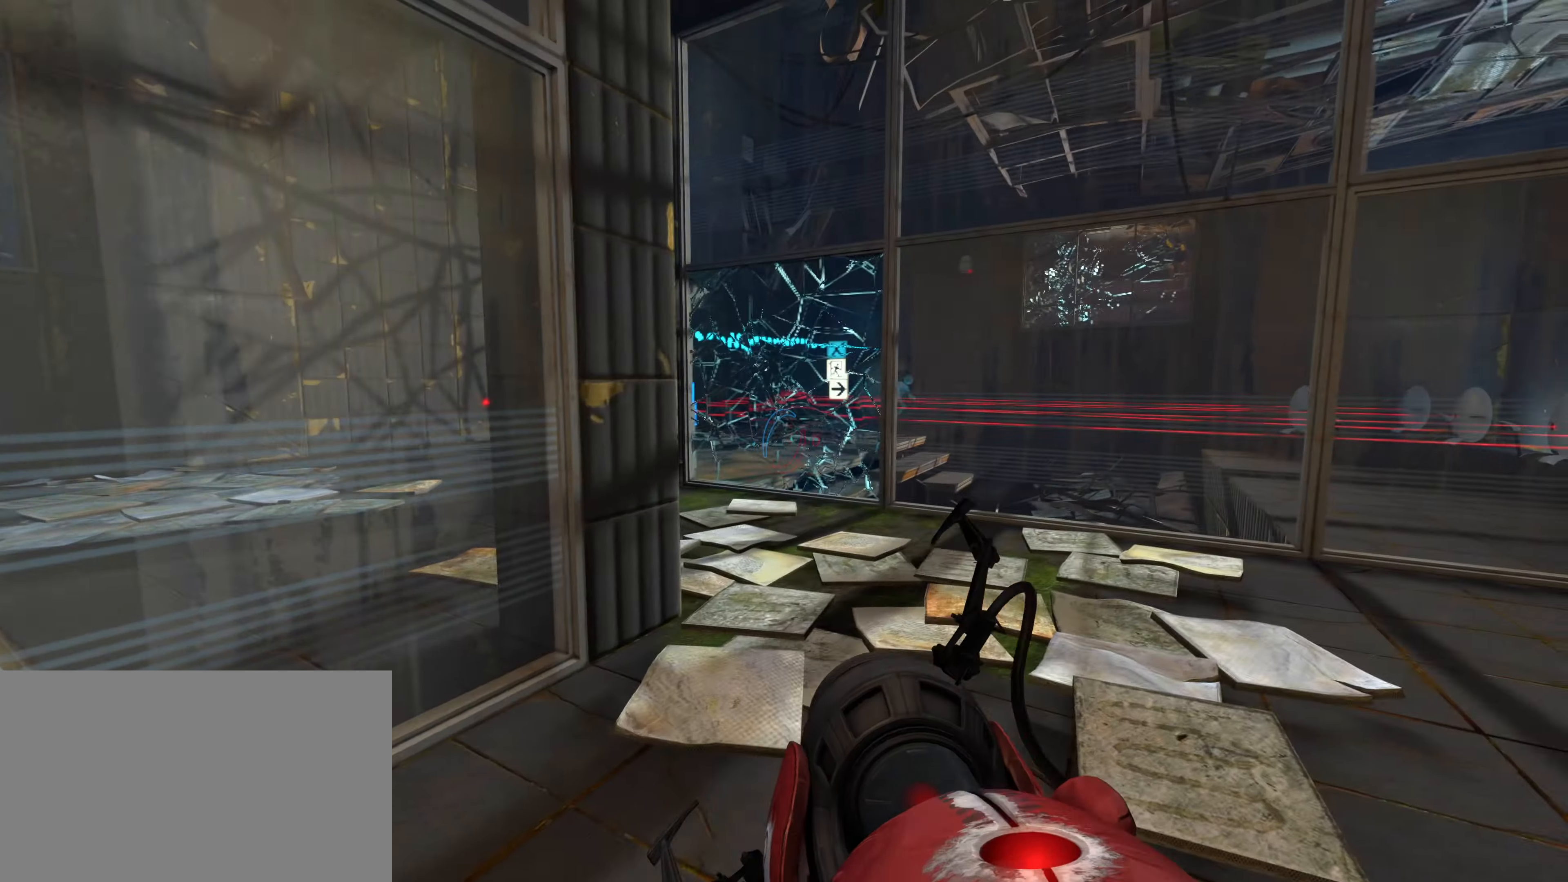
Gameplay with keyboard and mouse; each line is a JSON object with the keys and mouse buttons held at the frame after it. "events" lists presses ("down") and releases ("up") of "1", "2", "3", "4", "5", "a", "alt", "c", "caps_lock", "ctrl", "d", "e", "f", "g", "q", "r", "s", "shift", "t", "tab", "v", "w", "x", "z", "mouse_left", "mouse_wheel" and "mouse_right" between this image and that frame as [ms after this image, input, new state], when the widget could be followed in between. "mouse_left", "mouse_wheel", "mouse_right" = the "left", "wheel", "right" buttons of the "mouse" list. No other keys are recorded. "wheel" means that the mouse wheel is clicked or scrolled. Not read: mouse_move.
{"keys": ["w"], "mouse": []}
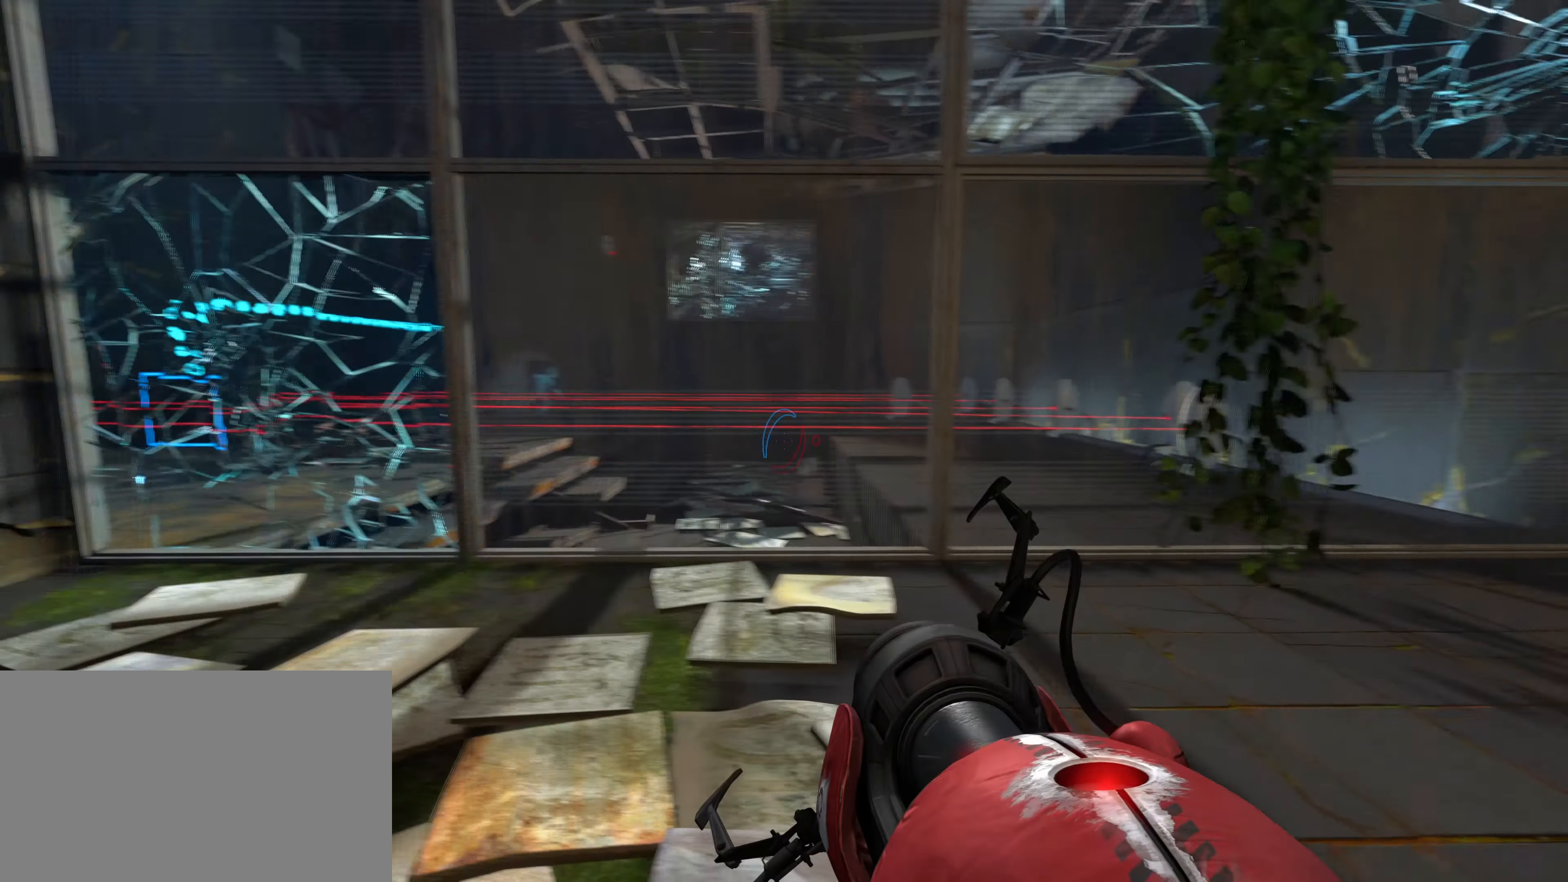
{"keys": ["a", "w"], "mouse": [], "events": [[67, "a", "down"]]}
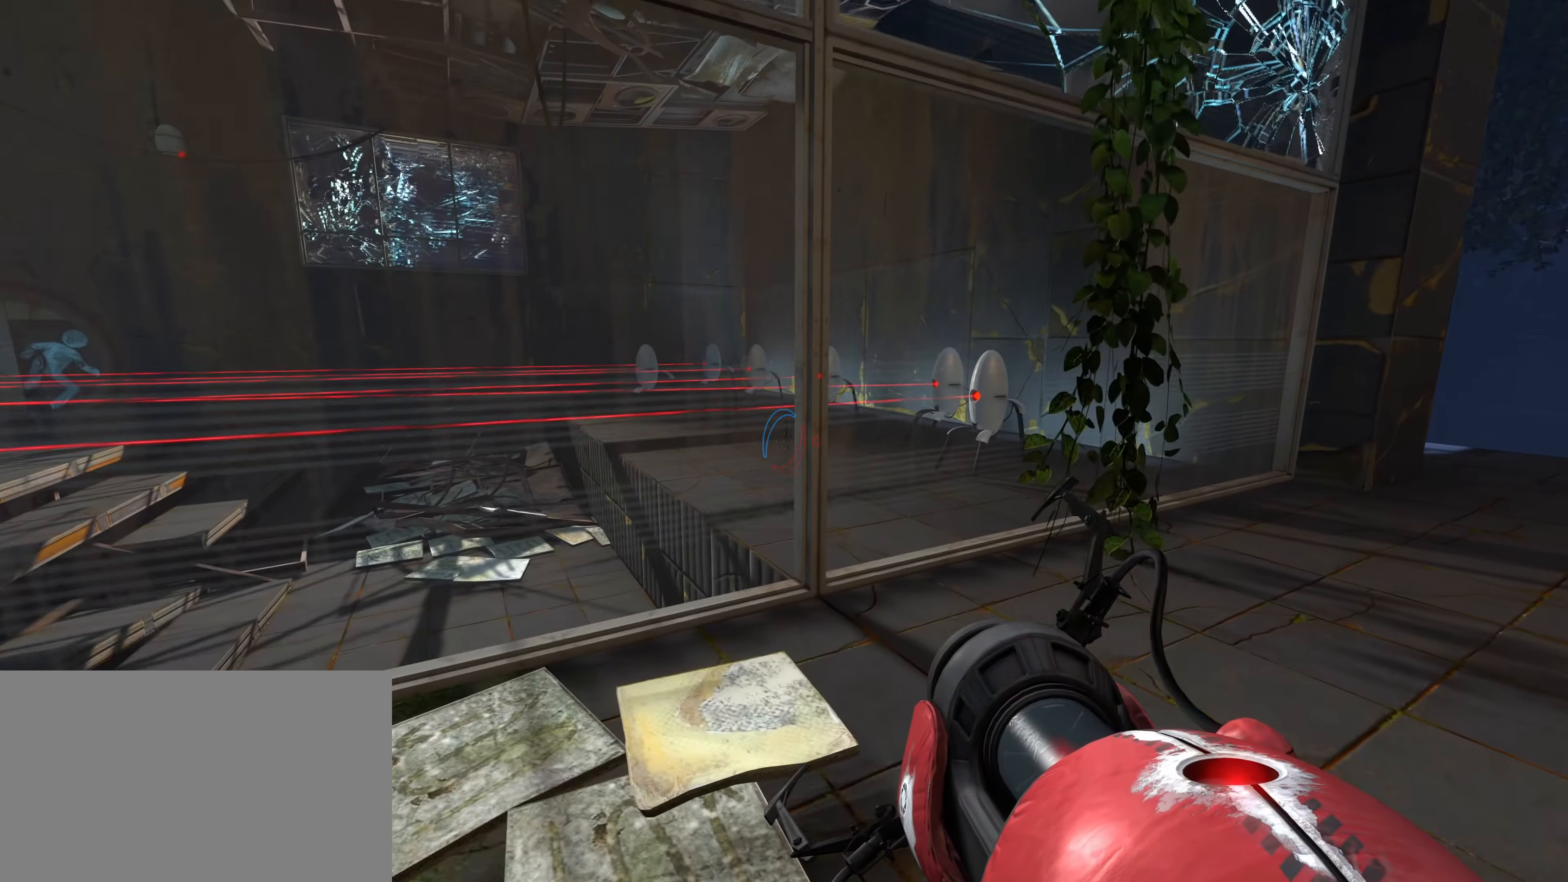
{"keys": ["s"], "mouse": [], "events": [[83, "w", "up"], [367, "a", "up"], [417, "s", "down"]]}
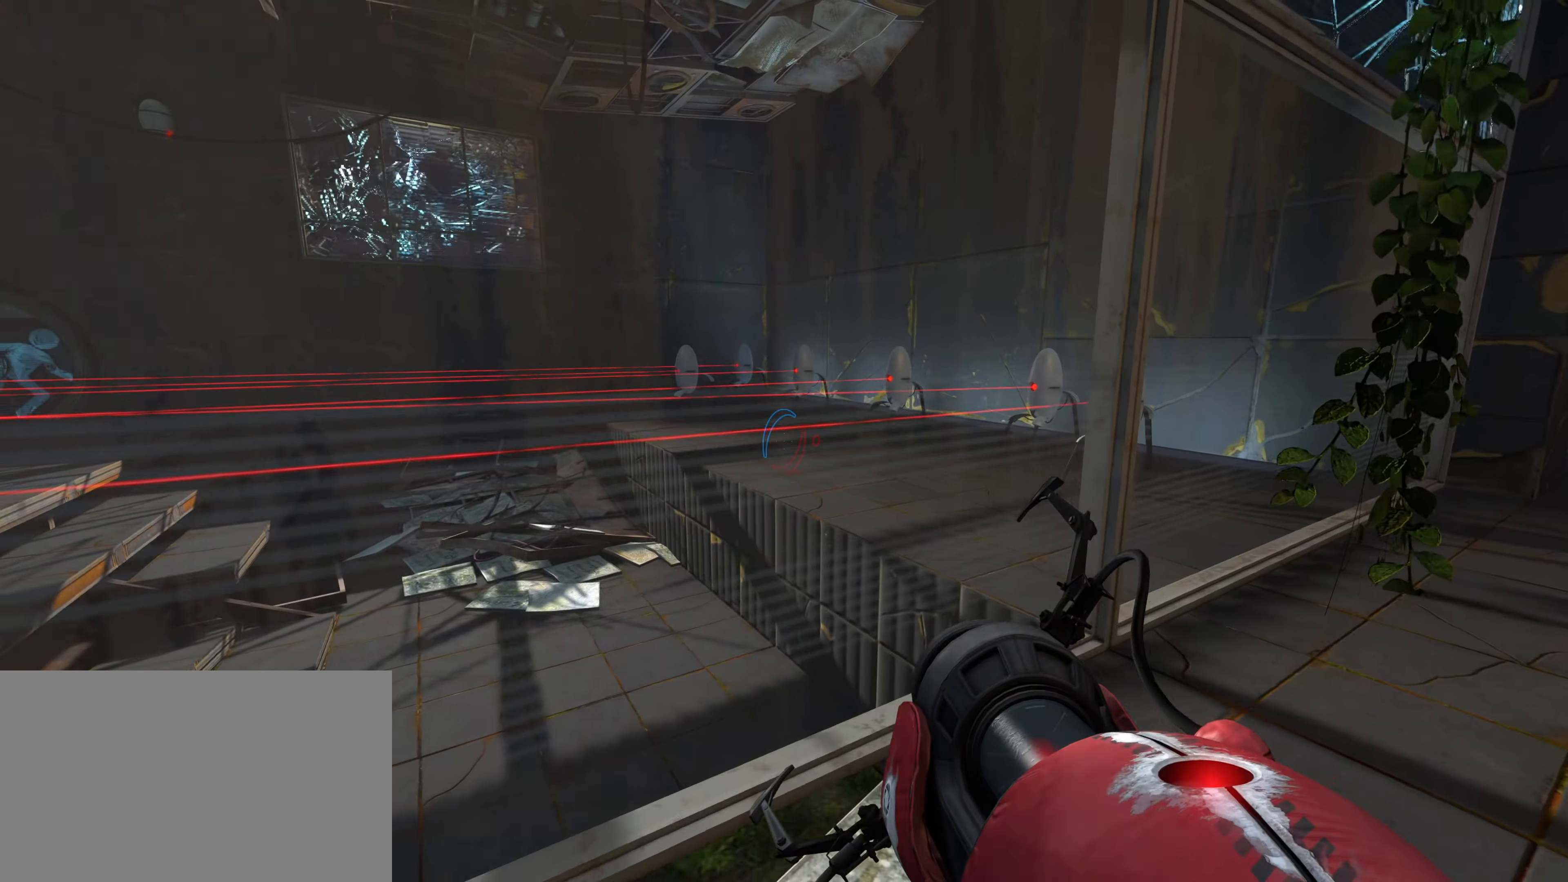
{"keys": ["a", "s"], "mouse": [], "events": [[100, "a", "down"]]}
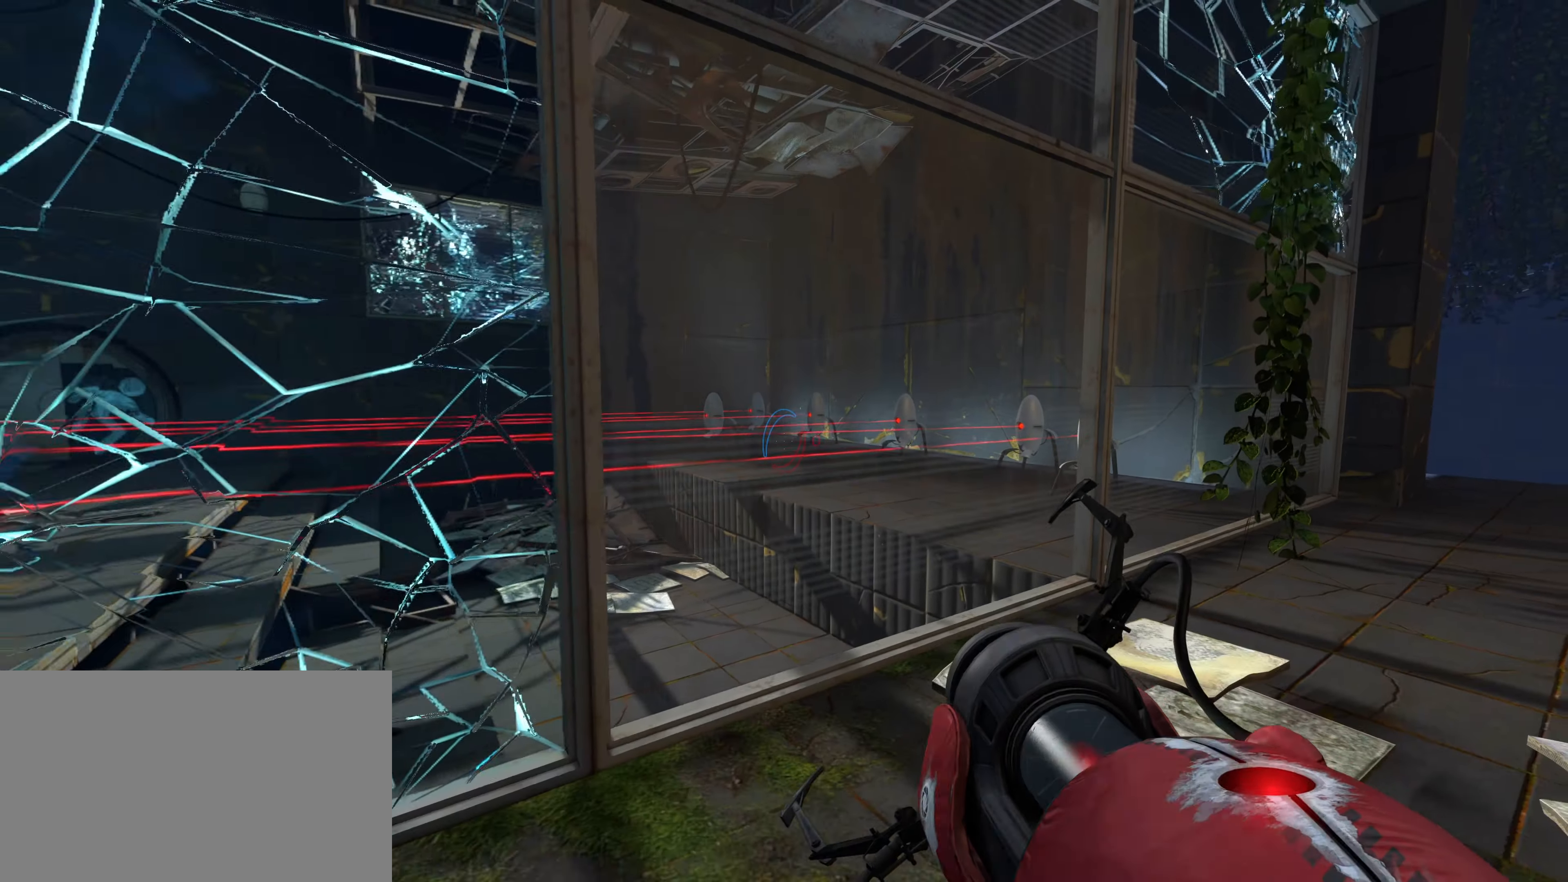
{"keys": ["a"], "mouse": [], "events": [[300, "s", "up"]]}
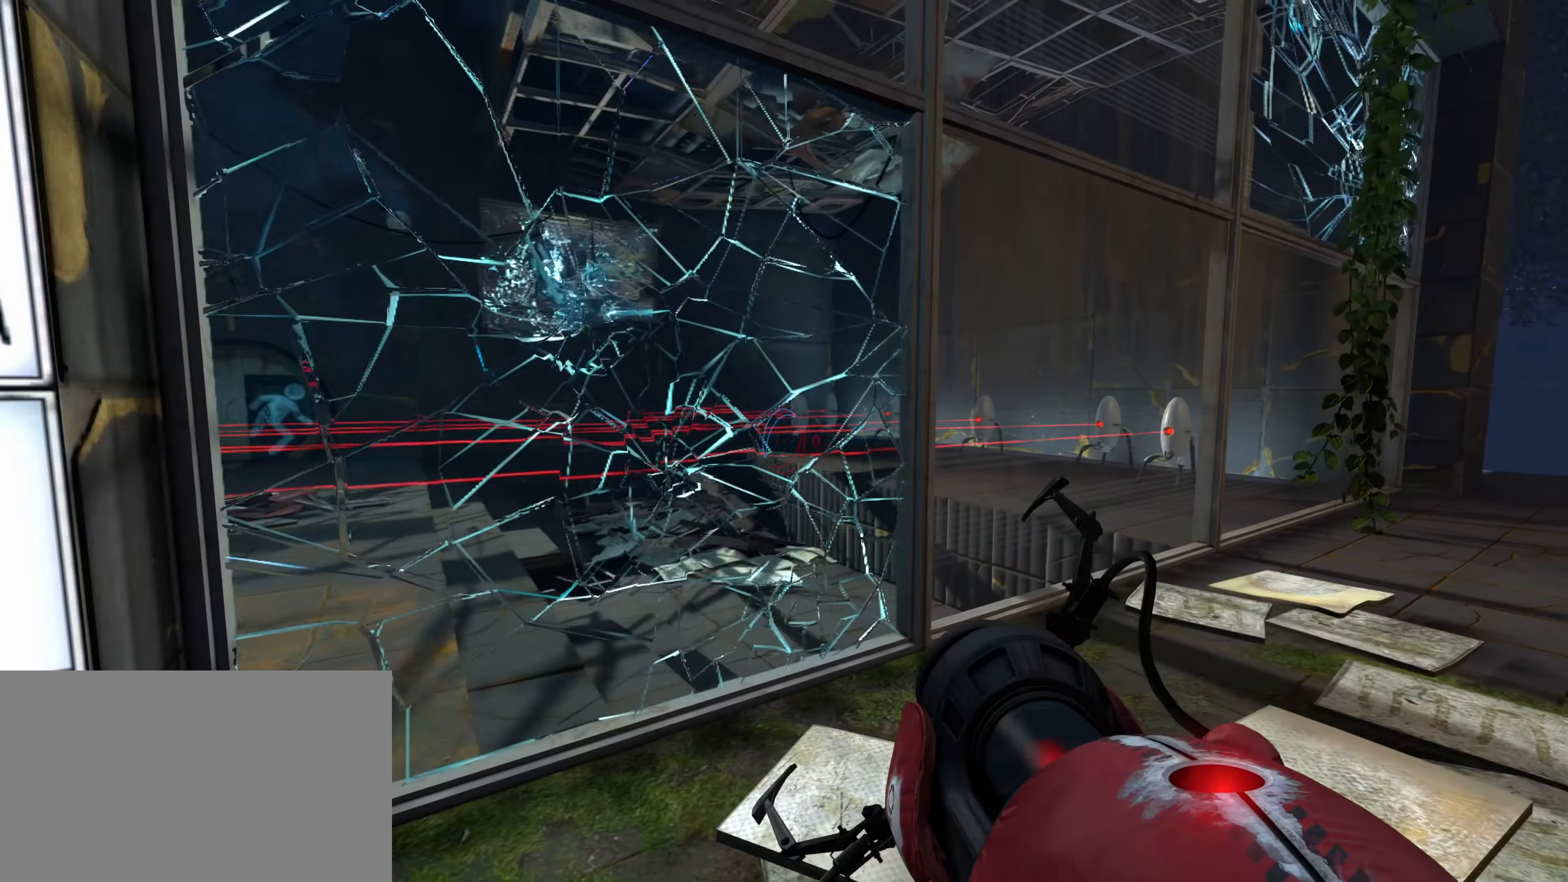
{"keys": ["a", "s"], "mouse": []}
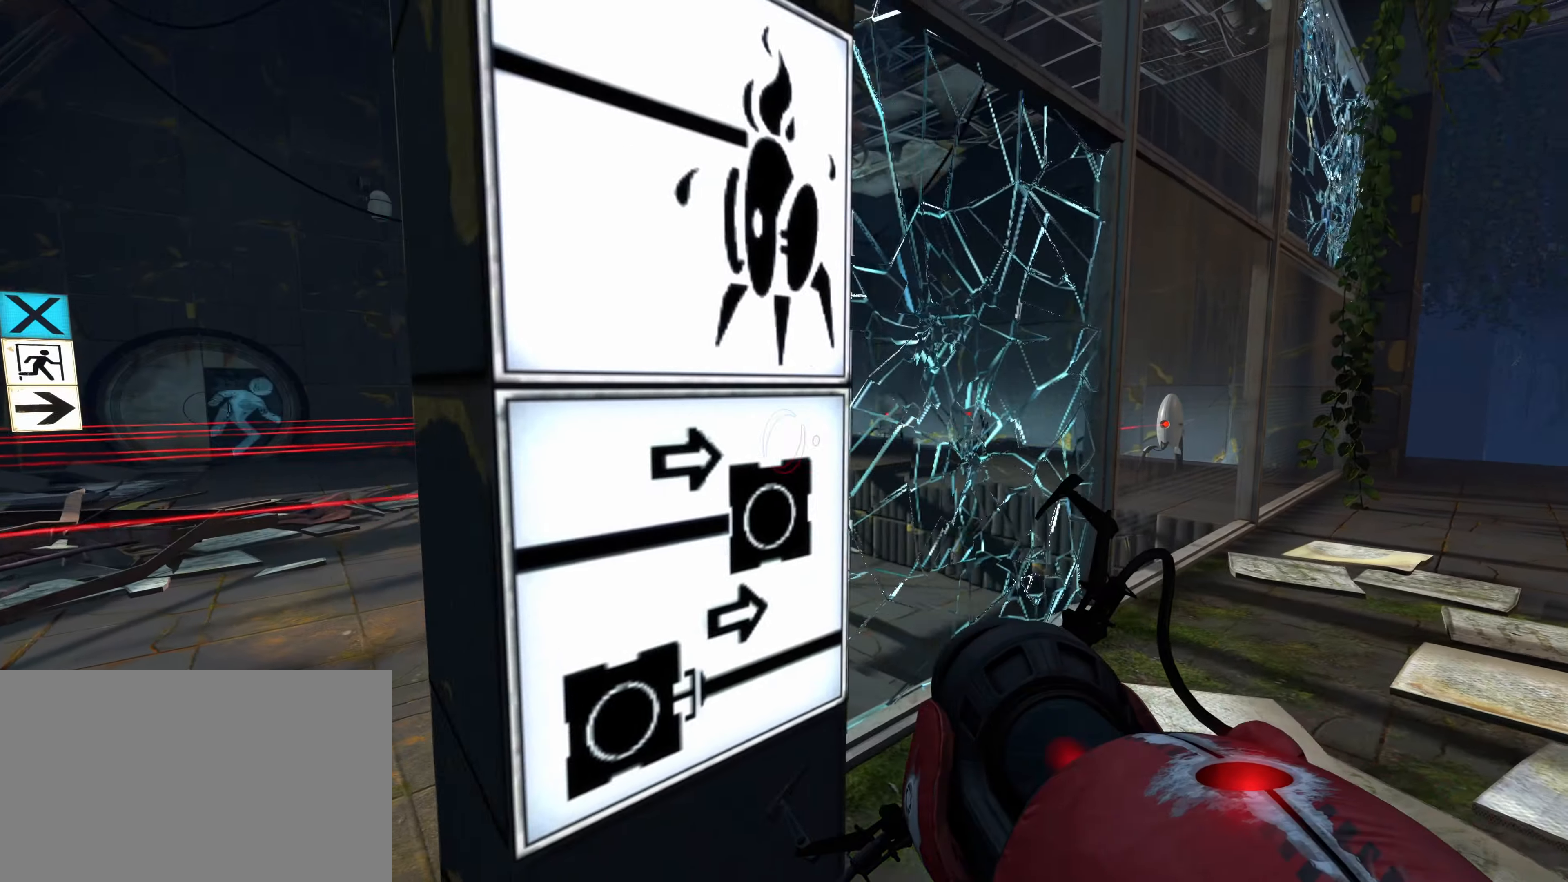
{"keys": [], "mouse": [], "events": [[200, "s", "up"], [333, "a", "up"]]}
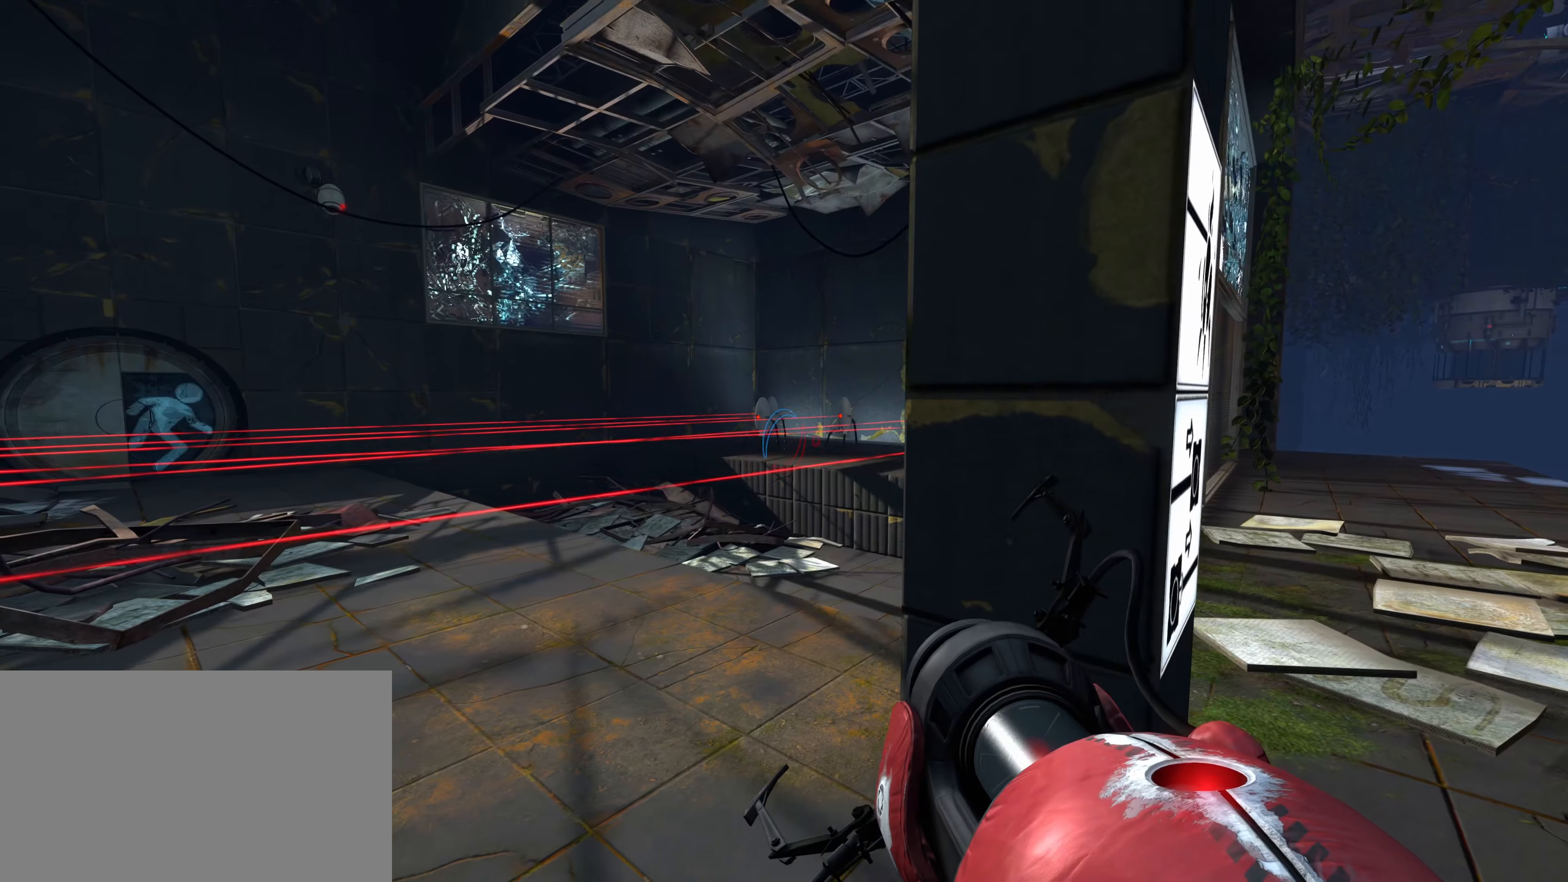
{"keys": [], "mouse": ["left"], "events": [[434, "mouse_left", "down"]]}
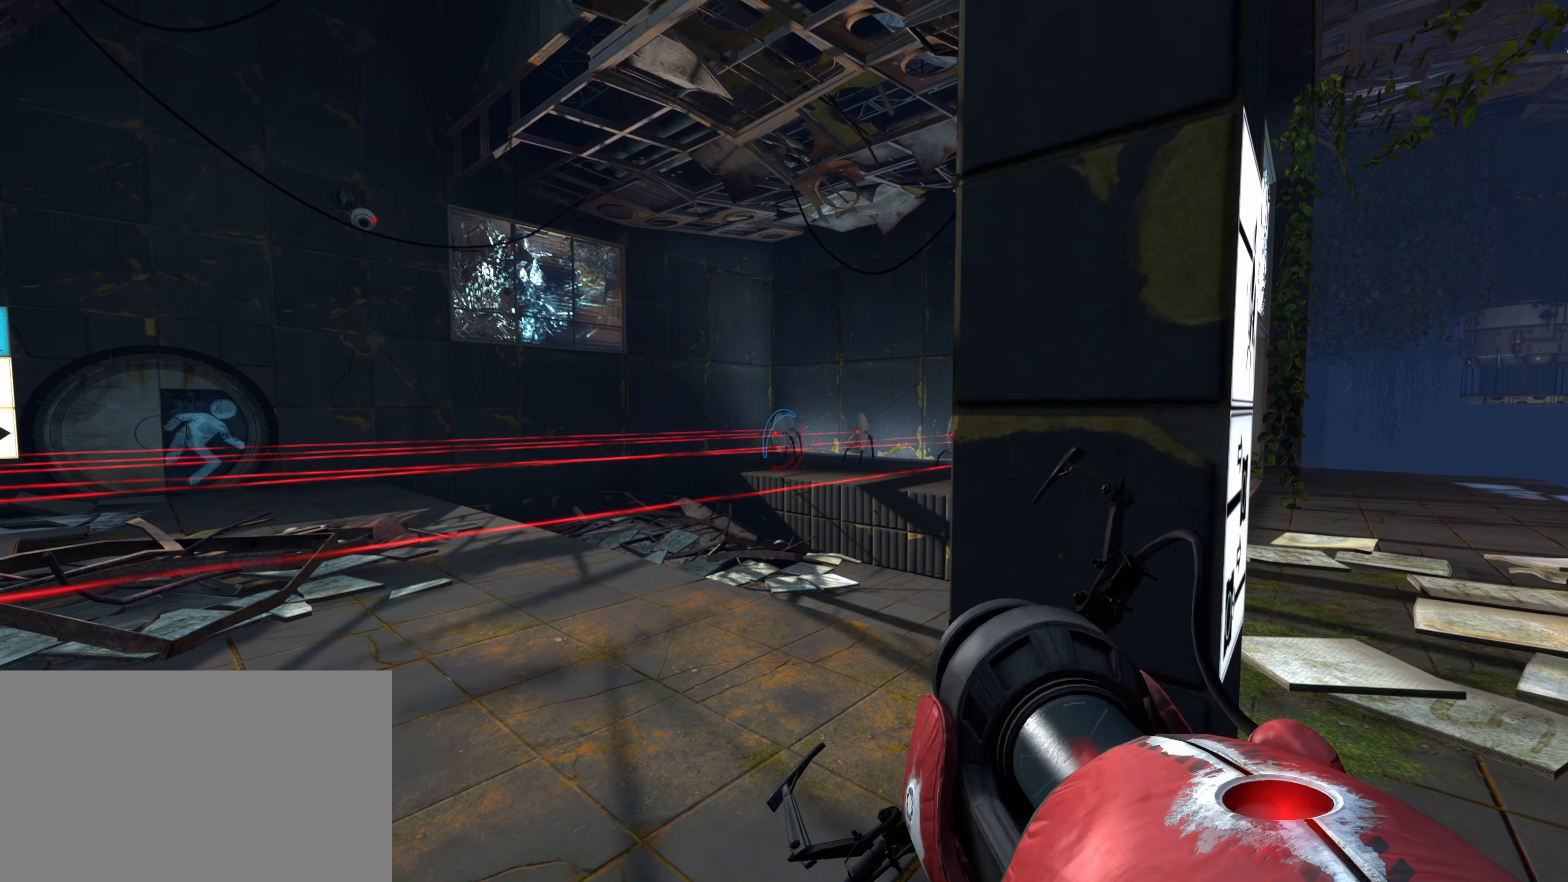
{"keys": [], "mouse": [], "events": [[84, "mouse_left", "up"]]}
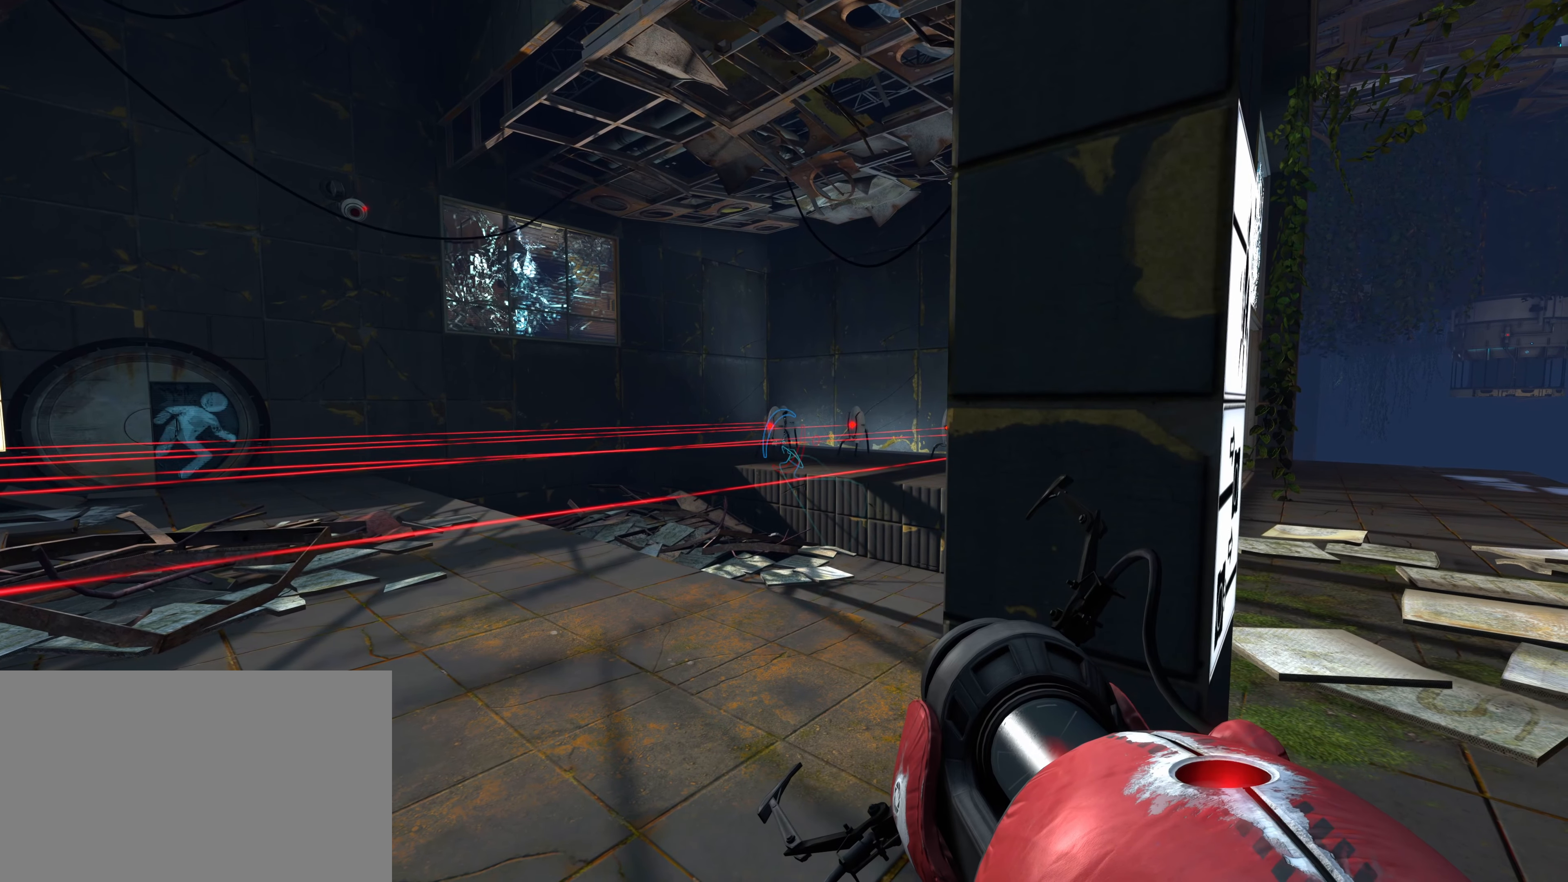
{"keys": ["d"], "mouse": [], "events": [[384, "d", "down"]]}
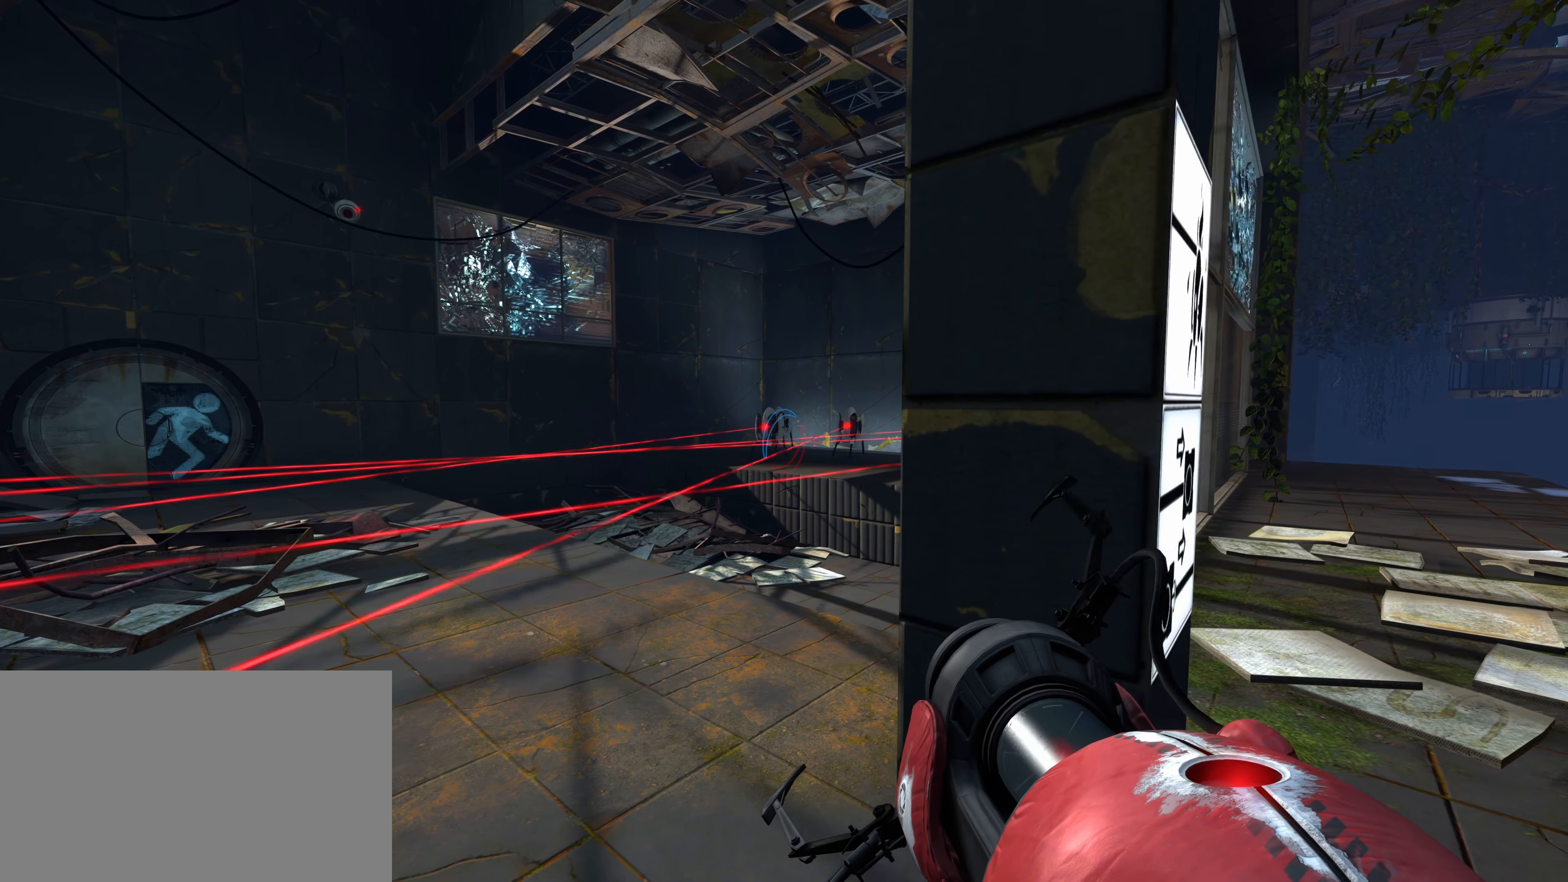
{"keys": ["w"], "mouse": [], "events": [[200, "s", "down"], [300, "s", "up"], [450, "w", "down"], [484, "d", "up"]]}
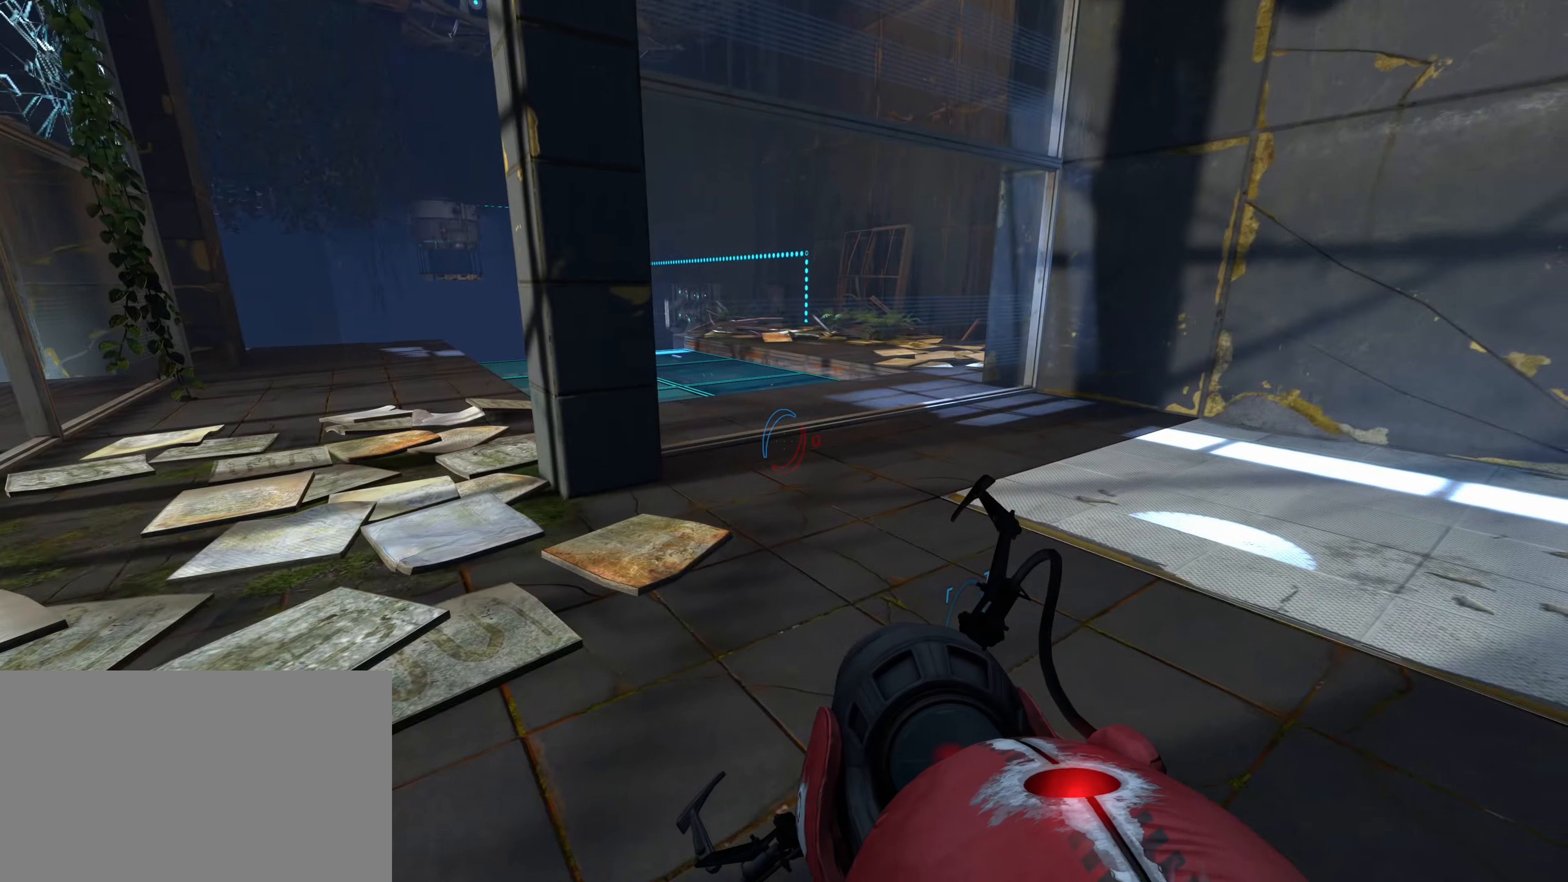
{"keys": ["w"], "mouse": [], "events": []}
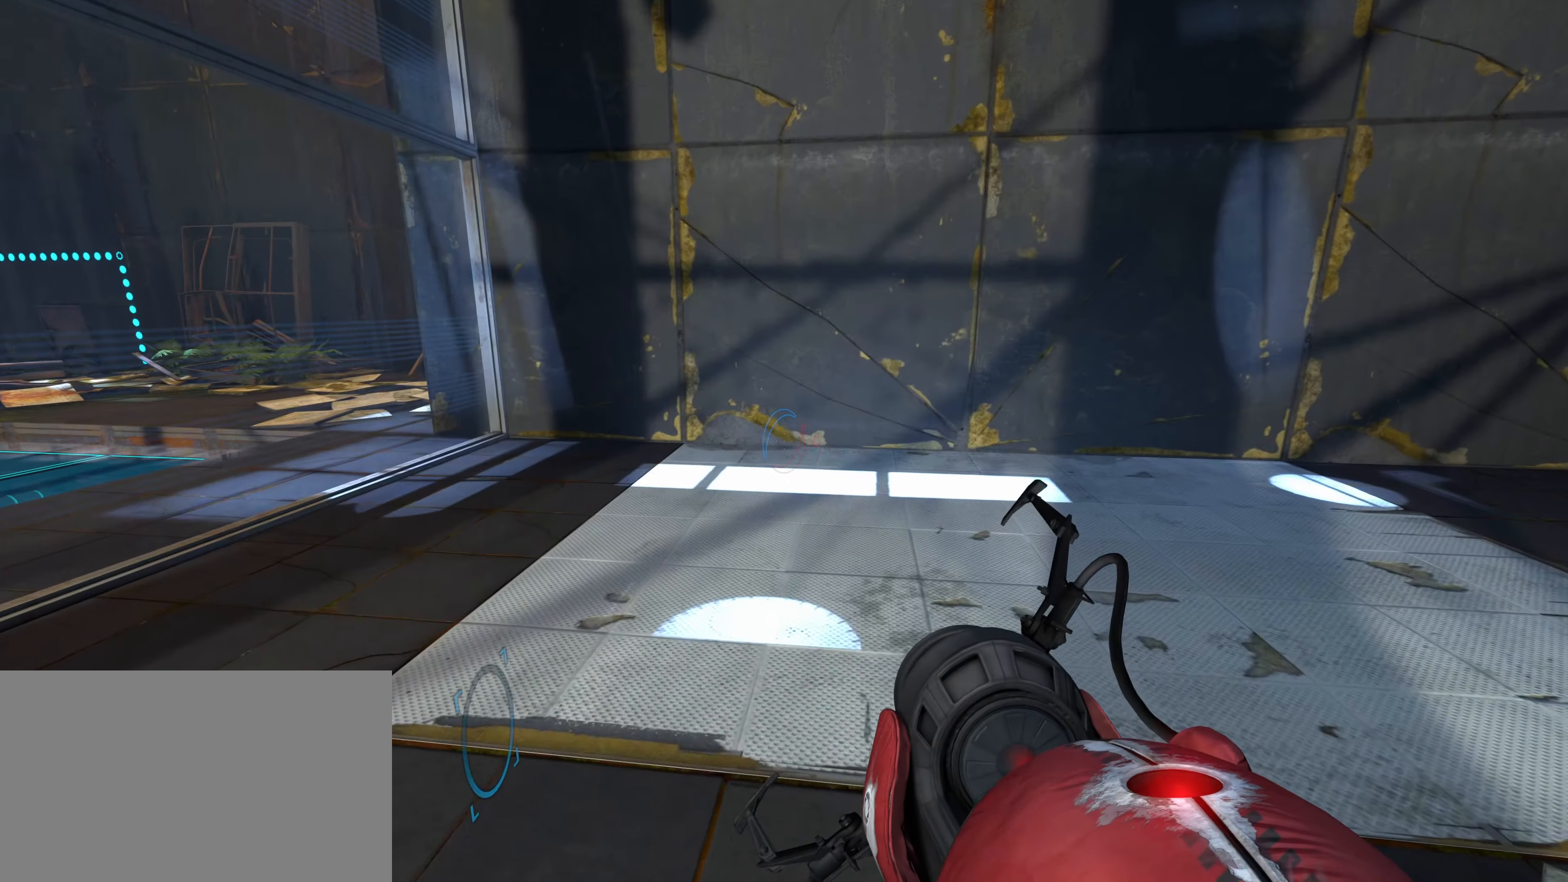
{"keys": [], "mouse": [], "events": [[234, "w", "up"]]}
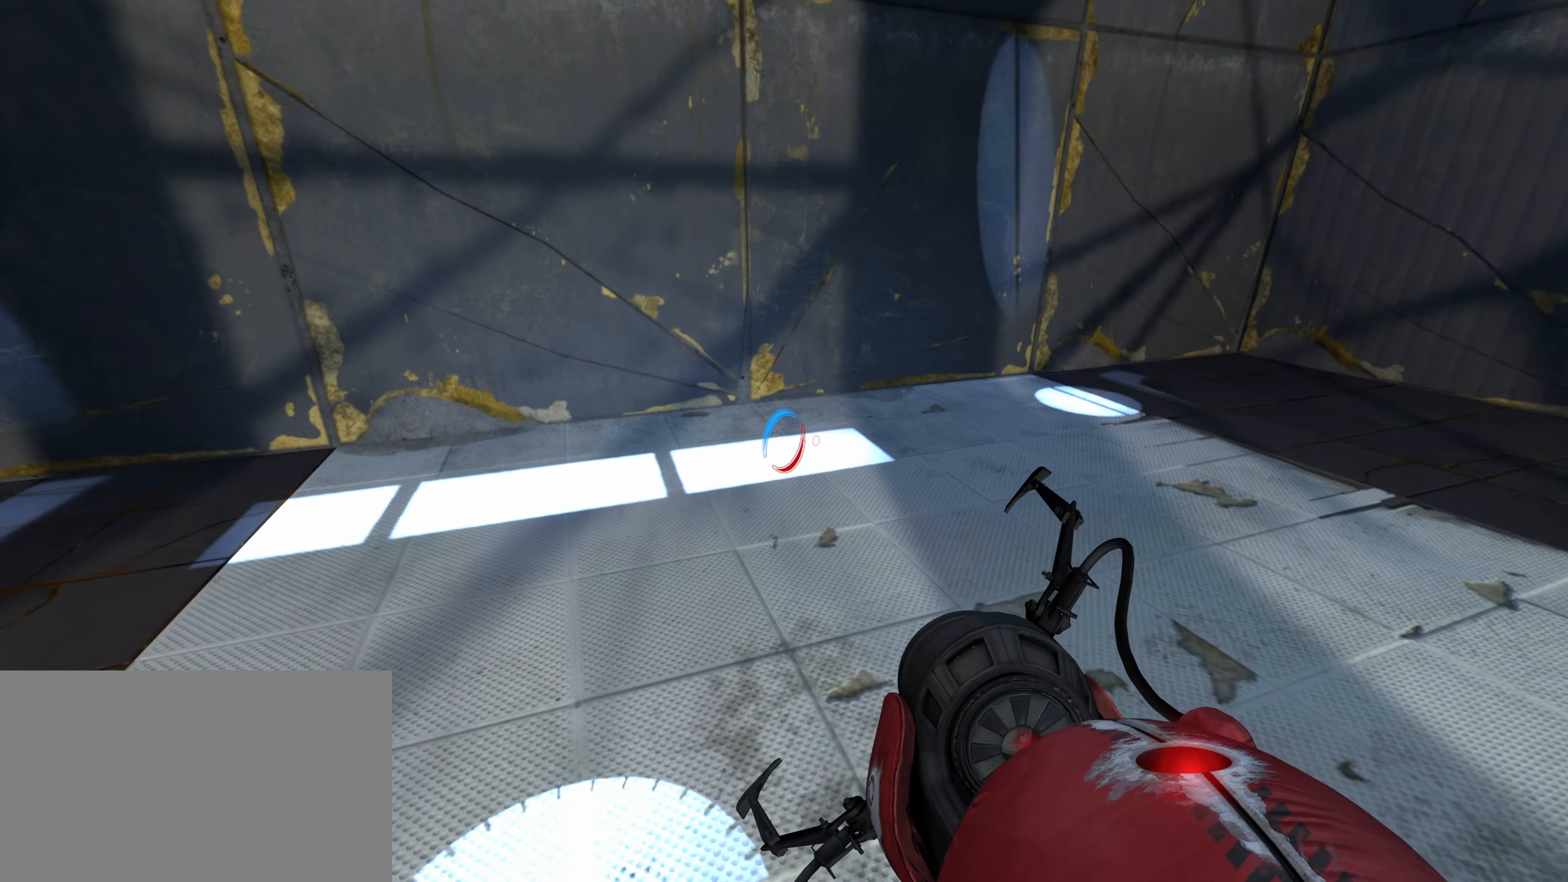
{"keys": [], "mouse": [], "events": []}
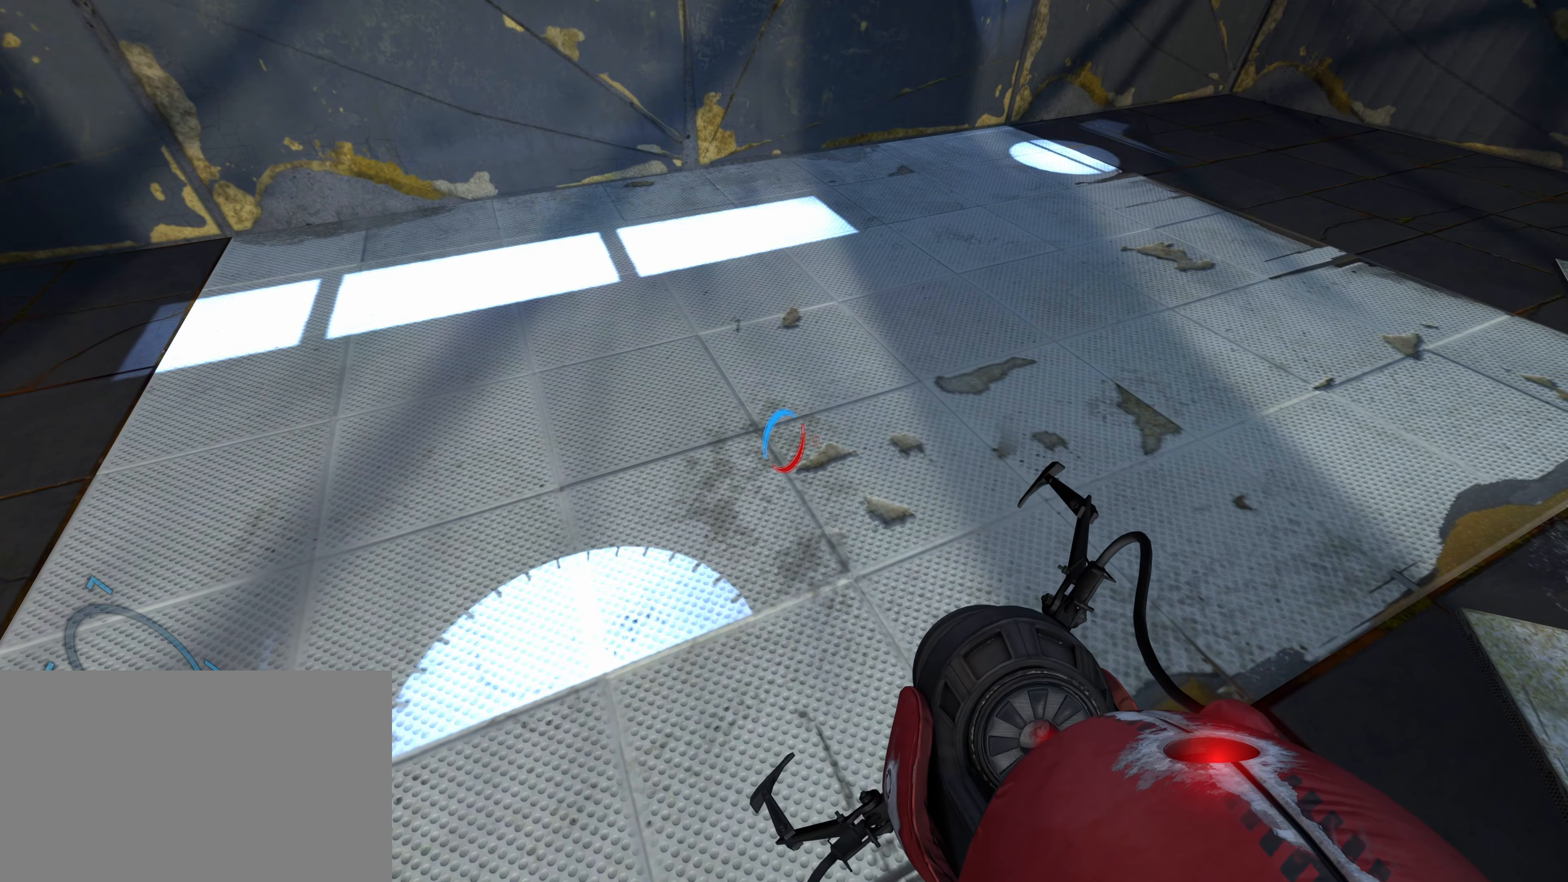
{"keys": [], "mouse": [], "events": []}
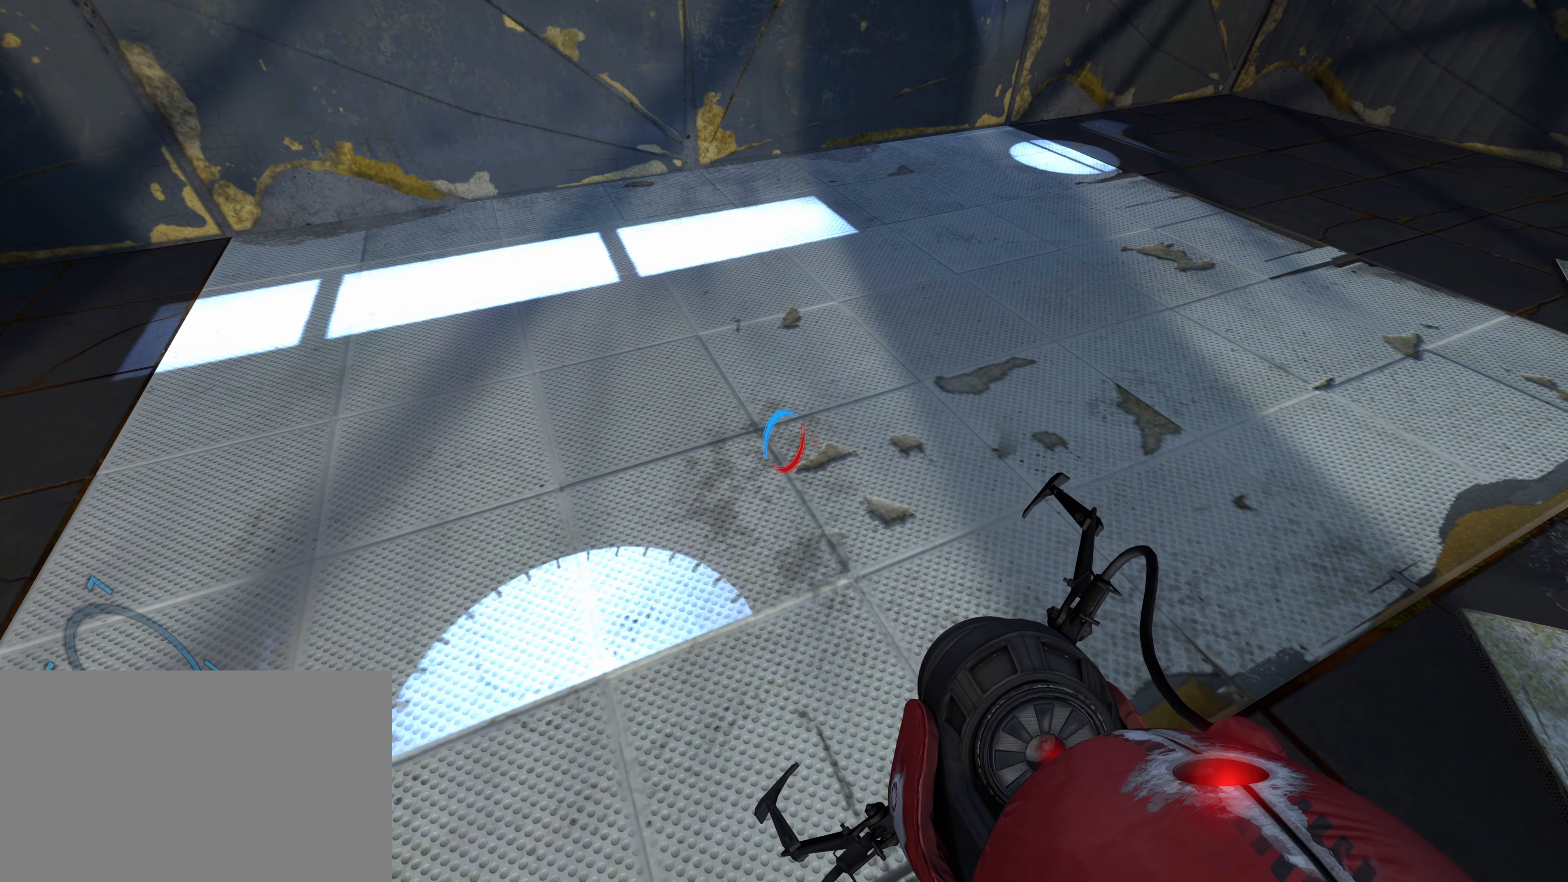
{"keys": [], "mouse": [], "events": [[100, "mouse_left", "down"], [234, "mouse_left", "up"]]}
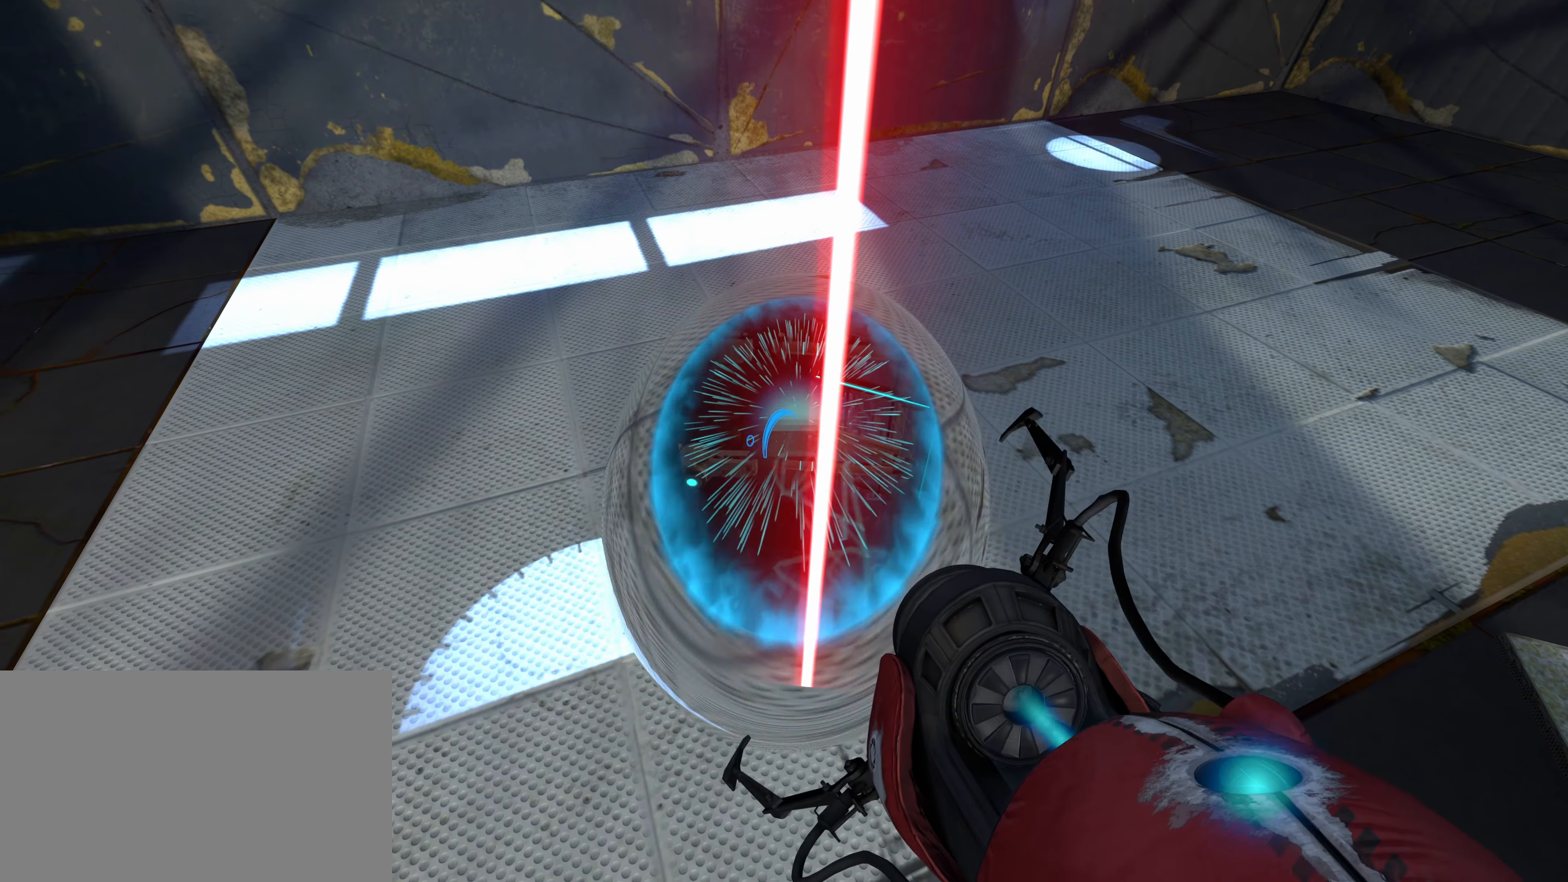
{"keys": [], "mouse": [], "events": []}
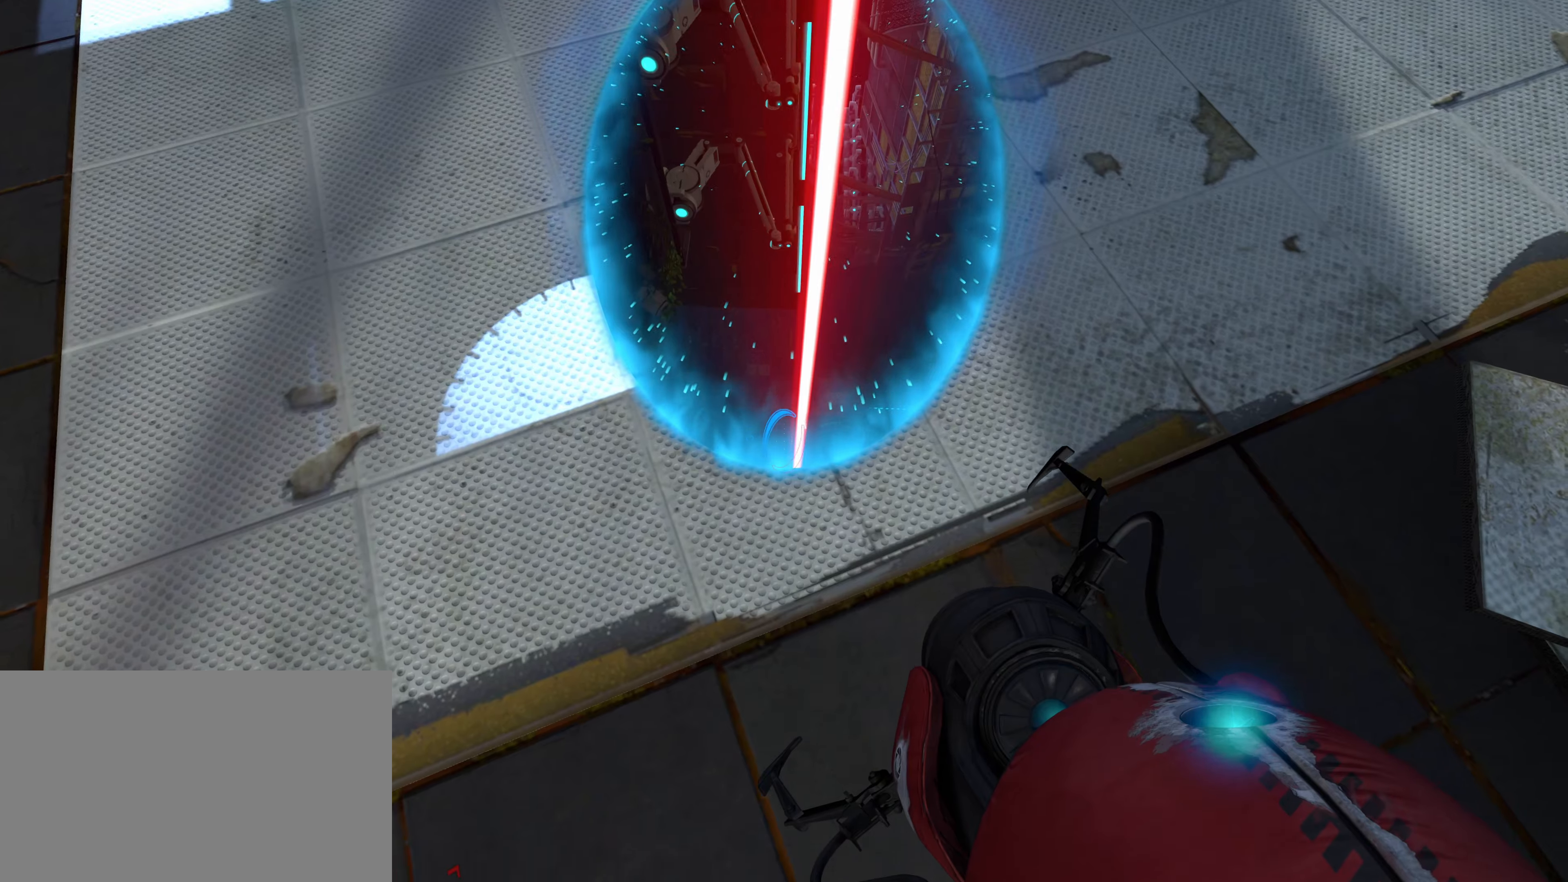
{"keys": ["w"], "mouse": [], "events": [[33, "w", "down"], [133, "w", "up"], [500, "w", "down"]]}
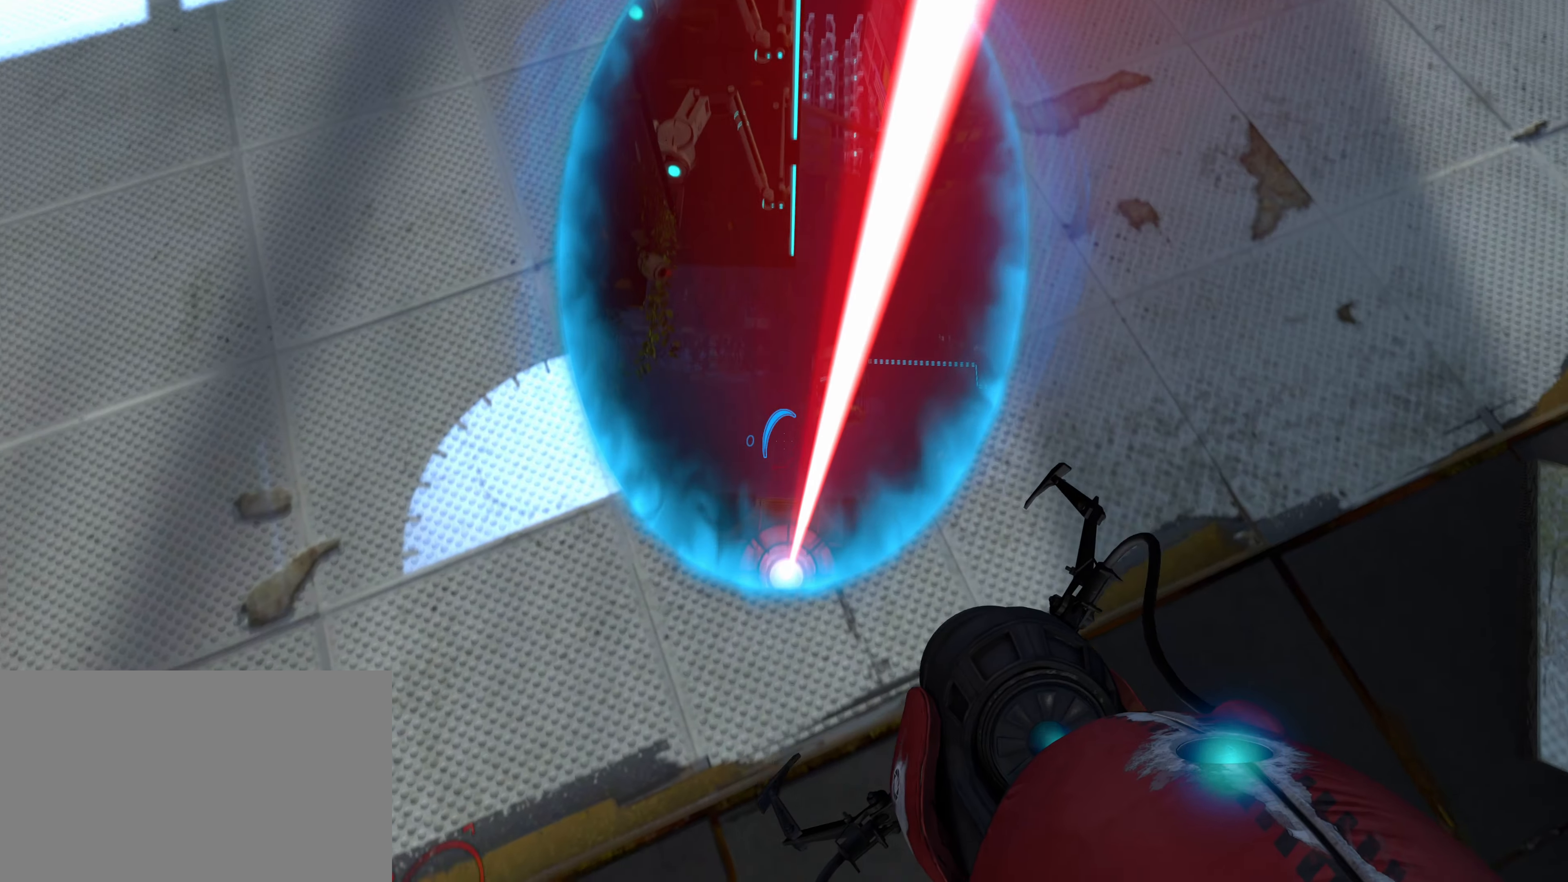
{"keys": [], "mouse": [], "events": [[100, "w", "up"]]}
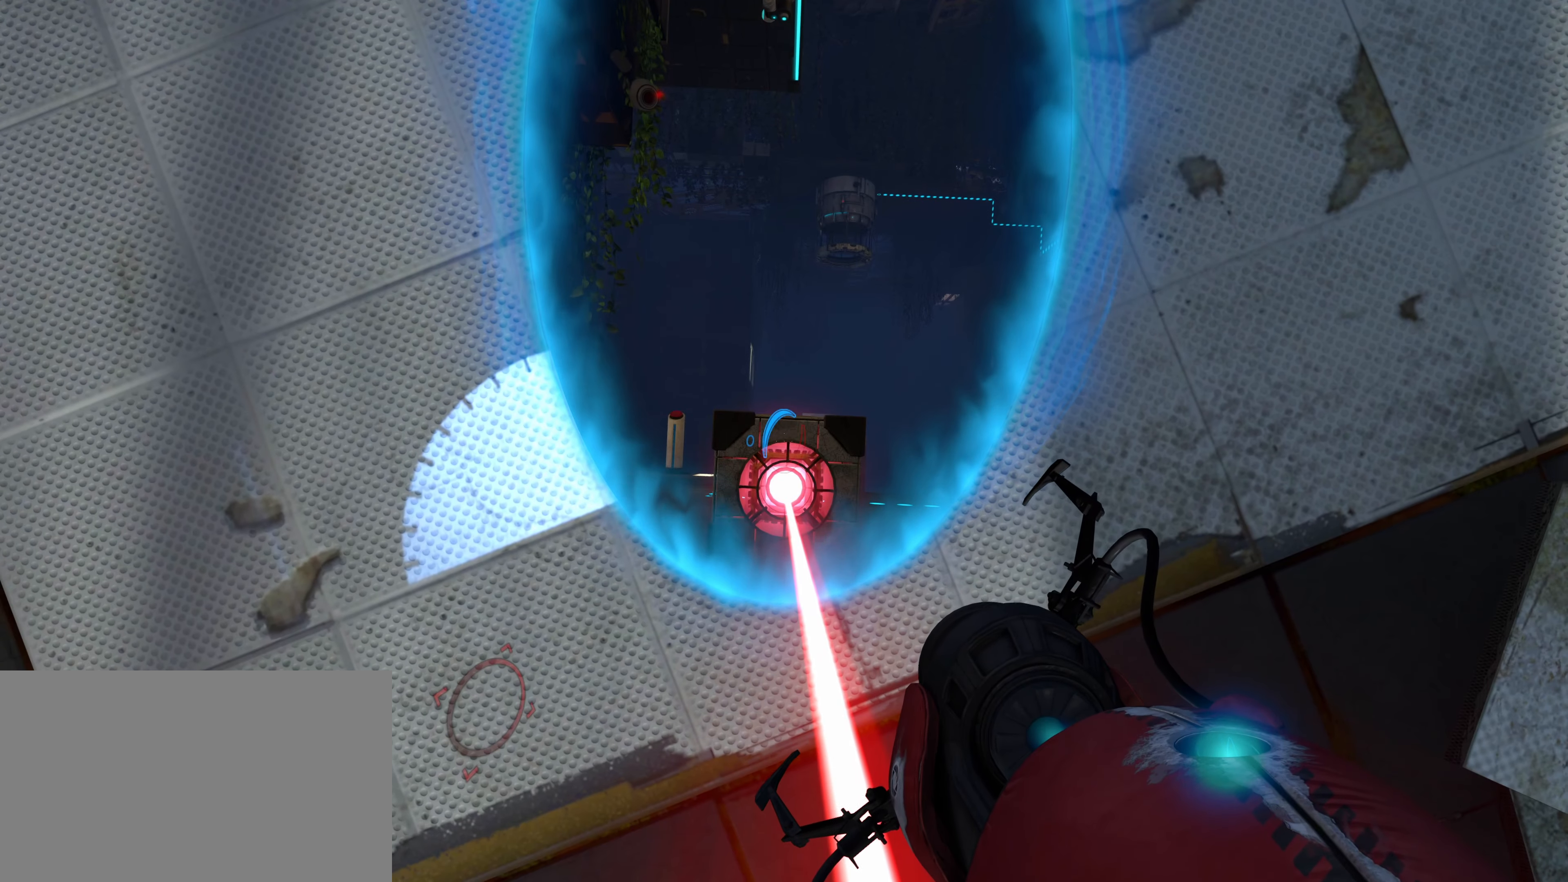
{"keys": [], "mouse": []}
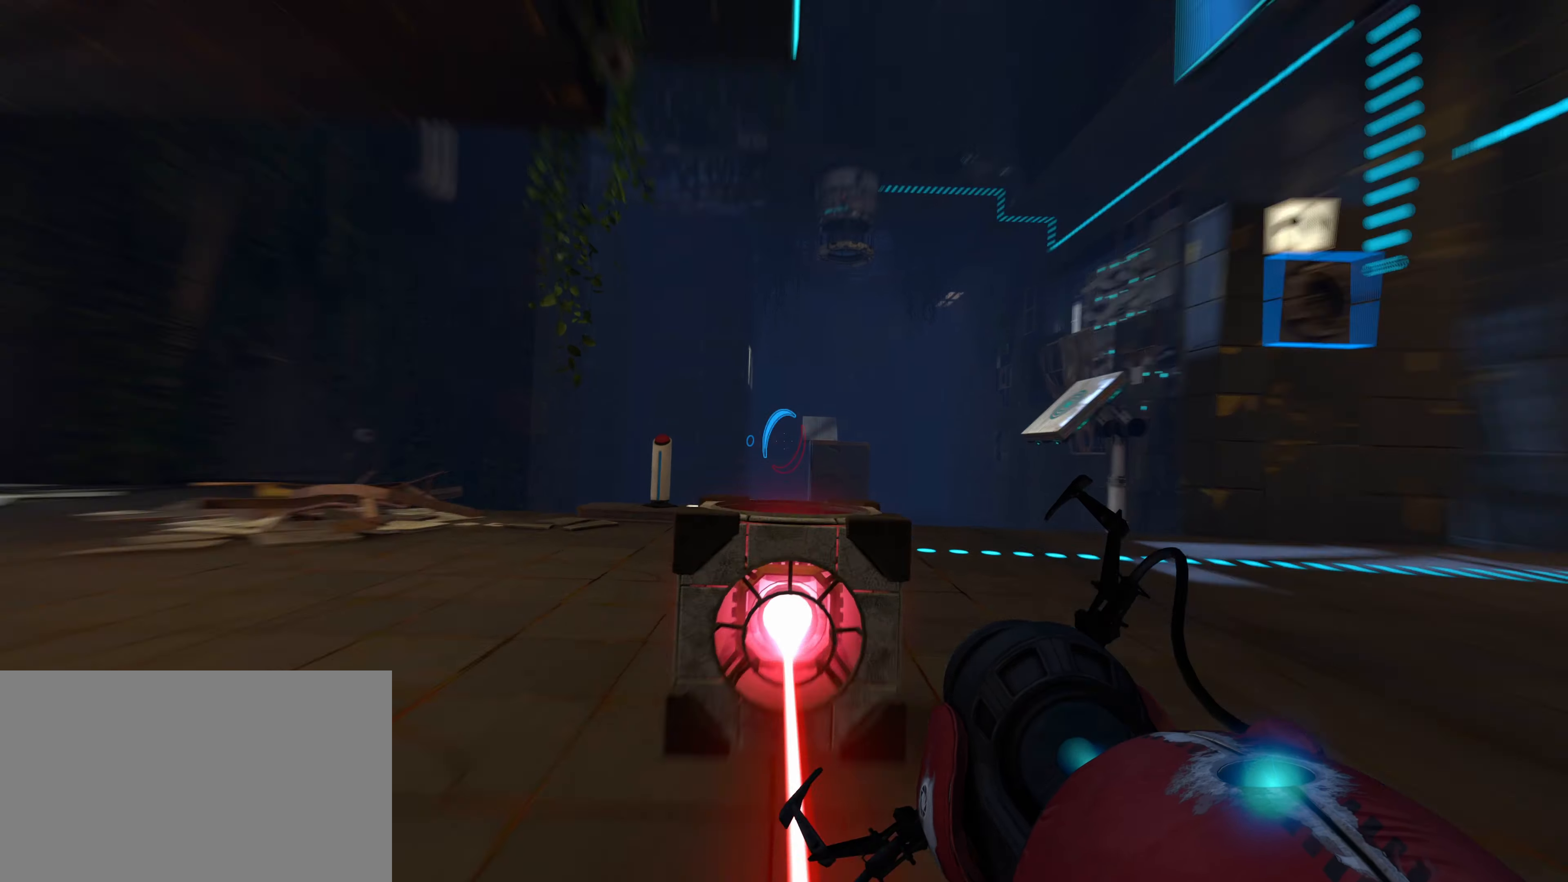
{"keys": ["s"], "mouse": [], "events": [[450, "s", "down"]]}
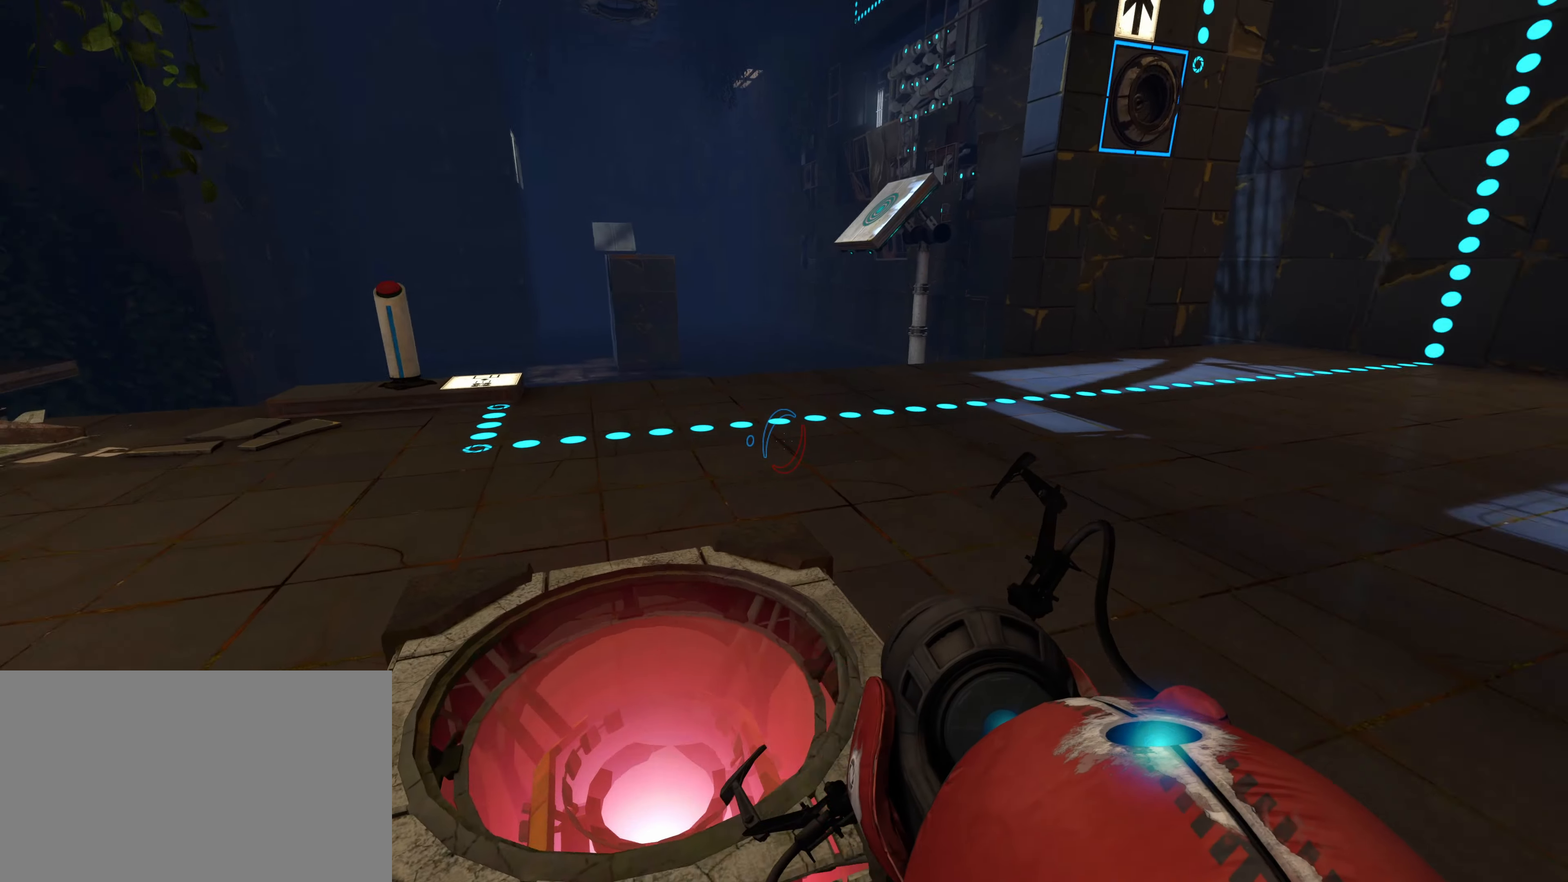
{"keys": ["a"], "mouse": [], "events": [[150, "a", "down"], [283, "s", "up"]]}
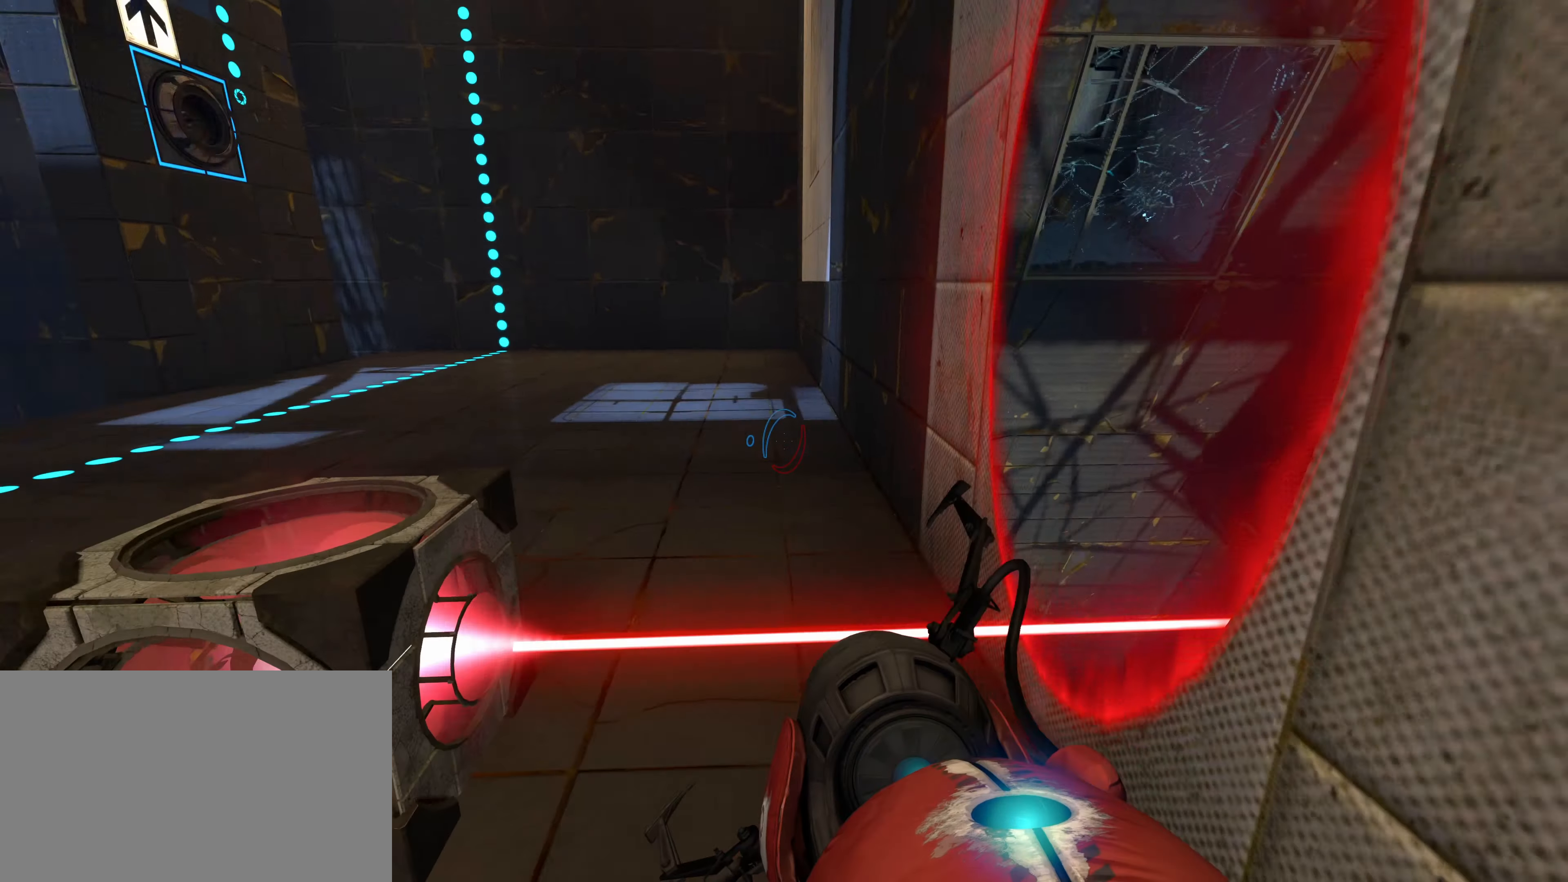
{"keys": ["a"], "mouse": [], "events": []}
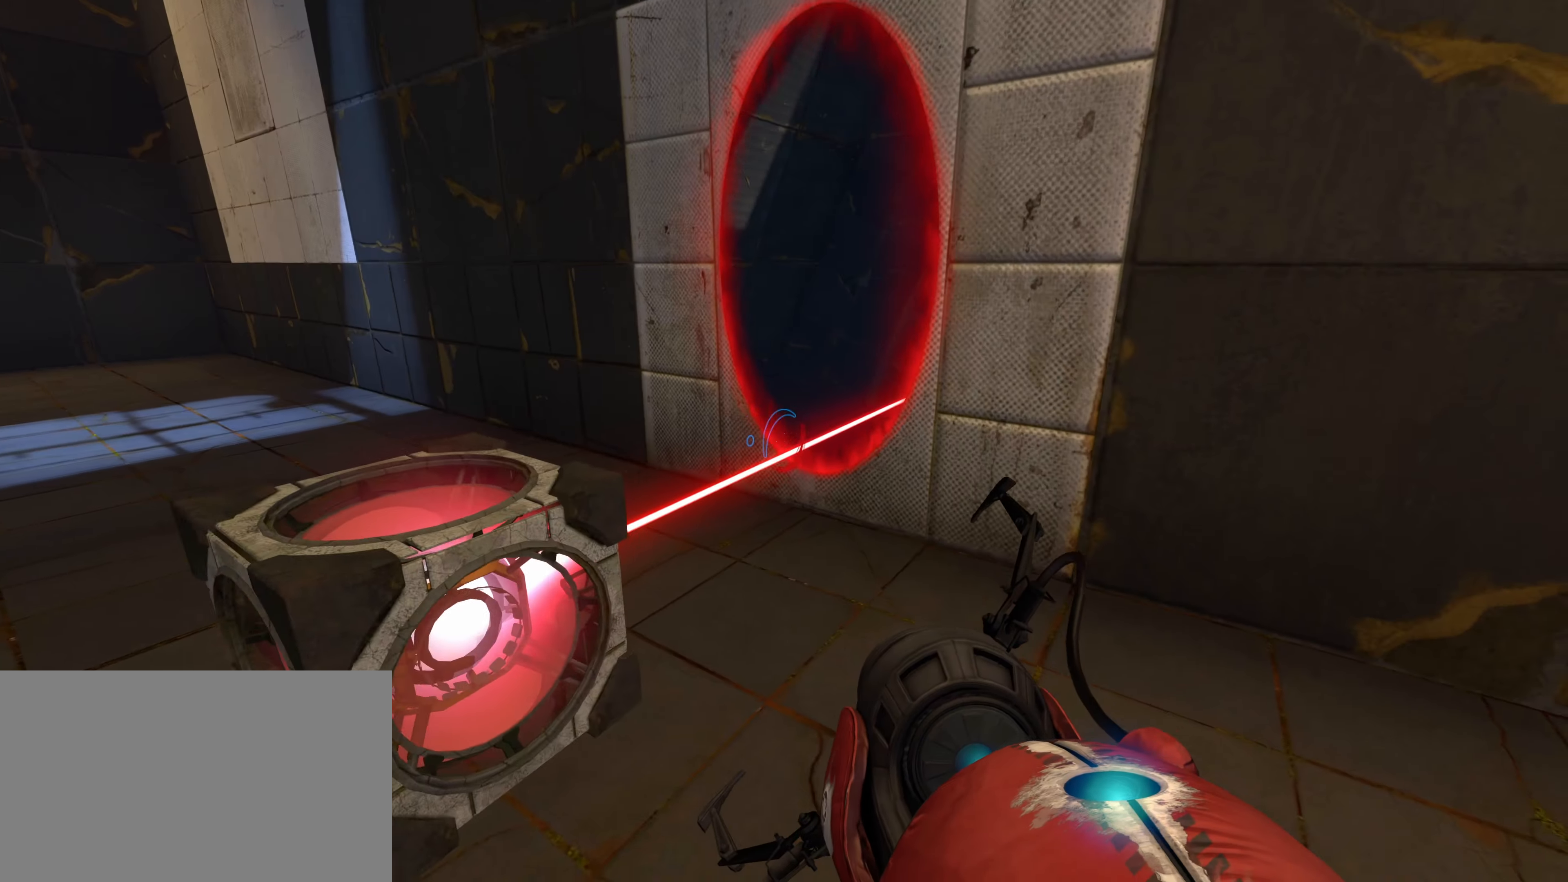
{"keys": [], "mouse": [], "events": [[366, "a", "up"]]}
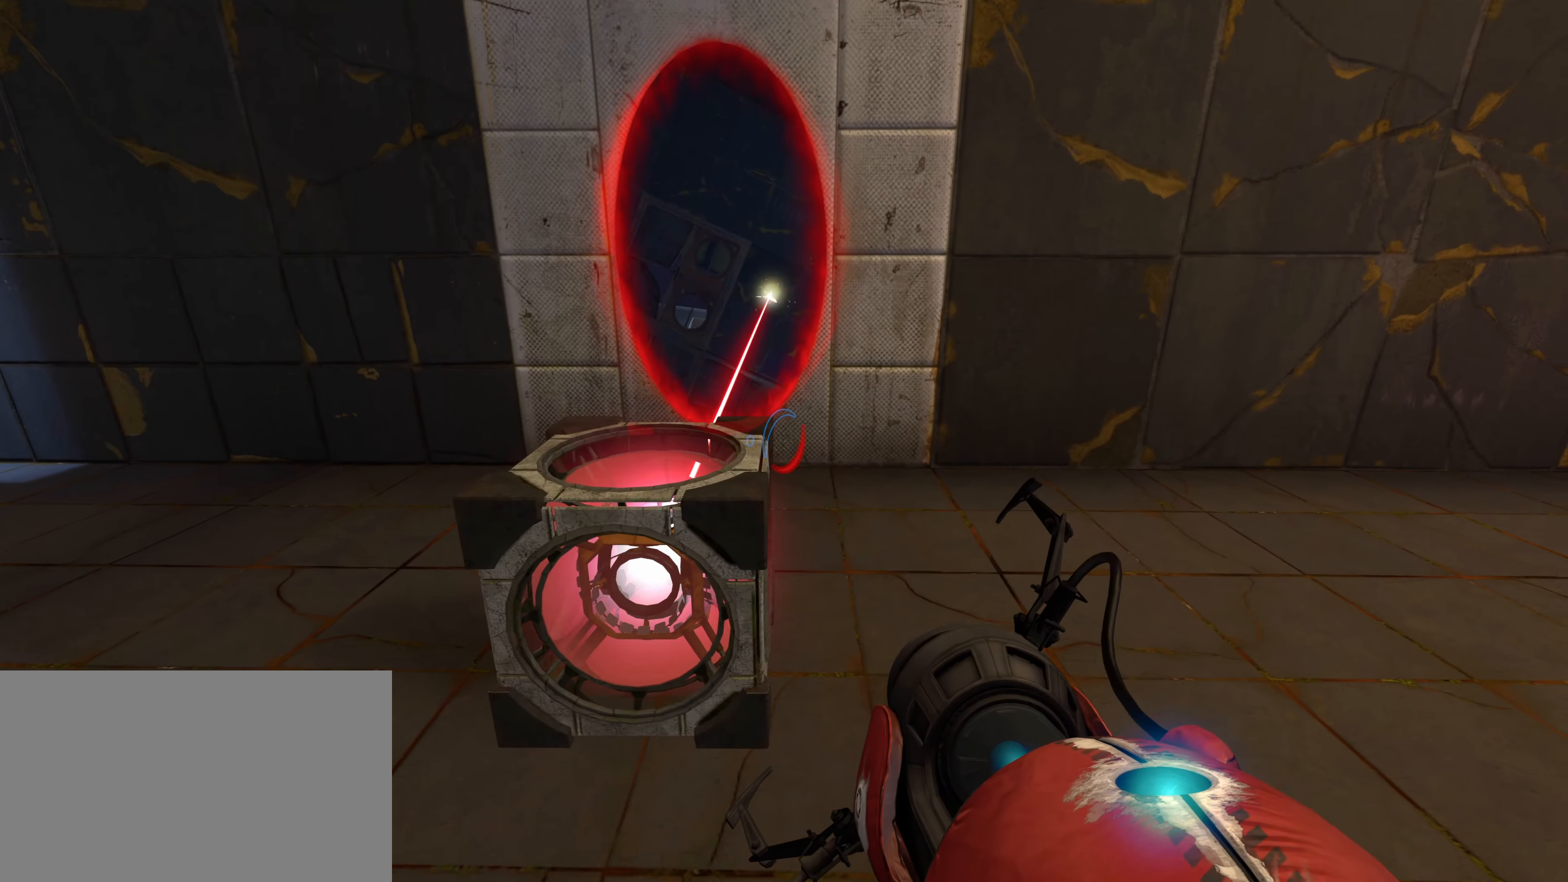
{"keys": ["e", "w"], "mouse": [], "events": [[200, "w", "down"], [383, "e", "down"]]}
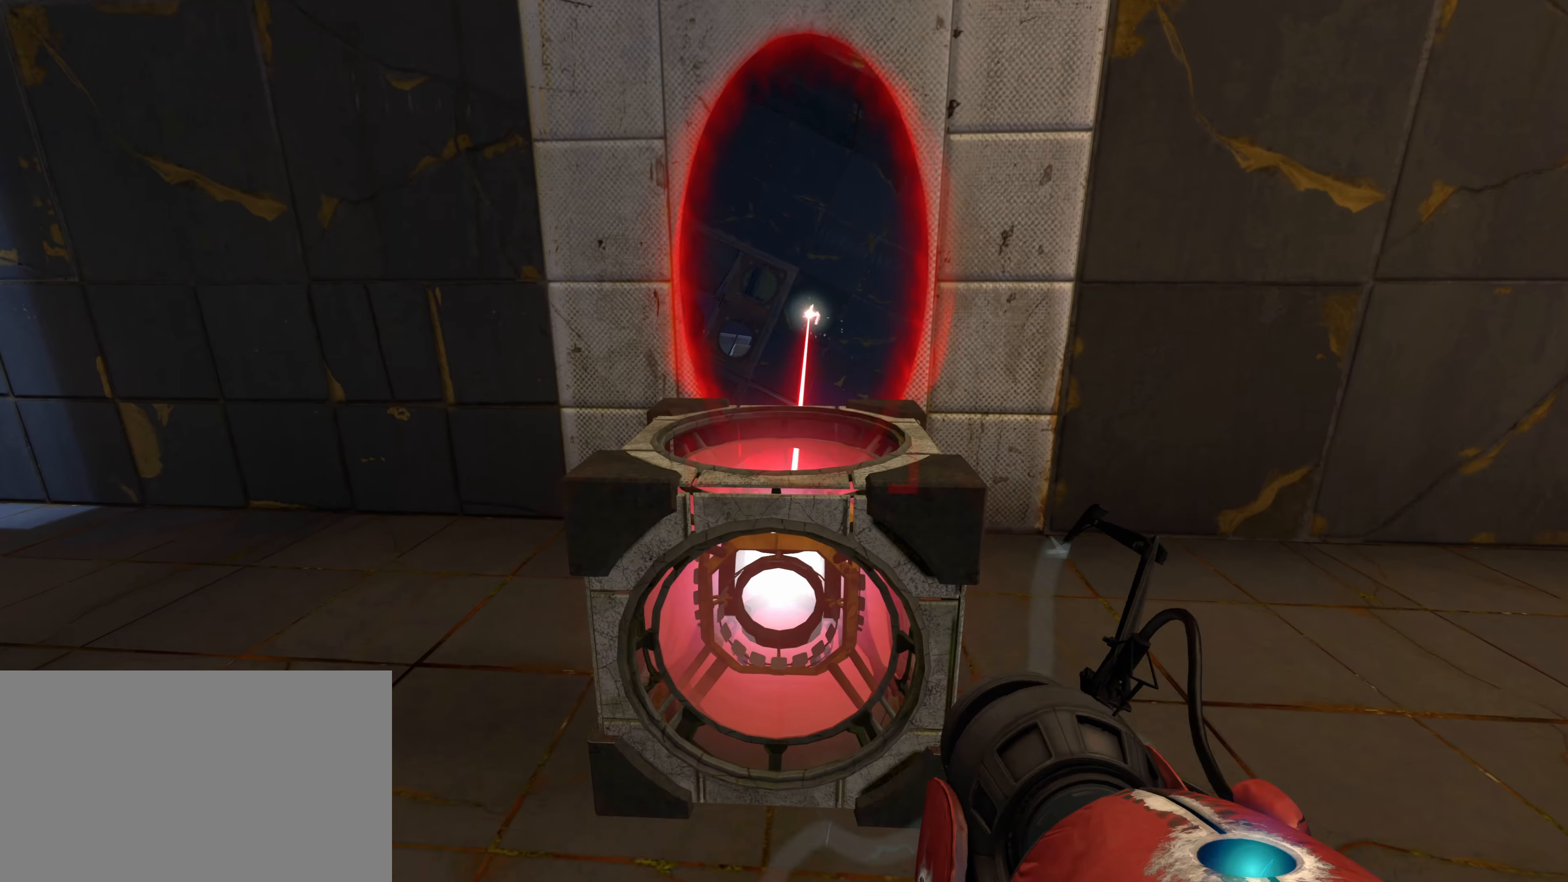
{"keys": ["w"], "mouse": [], "events": [[16, "e", "up"]]}
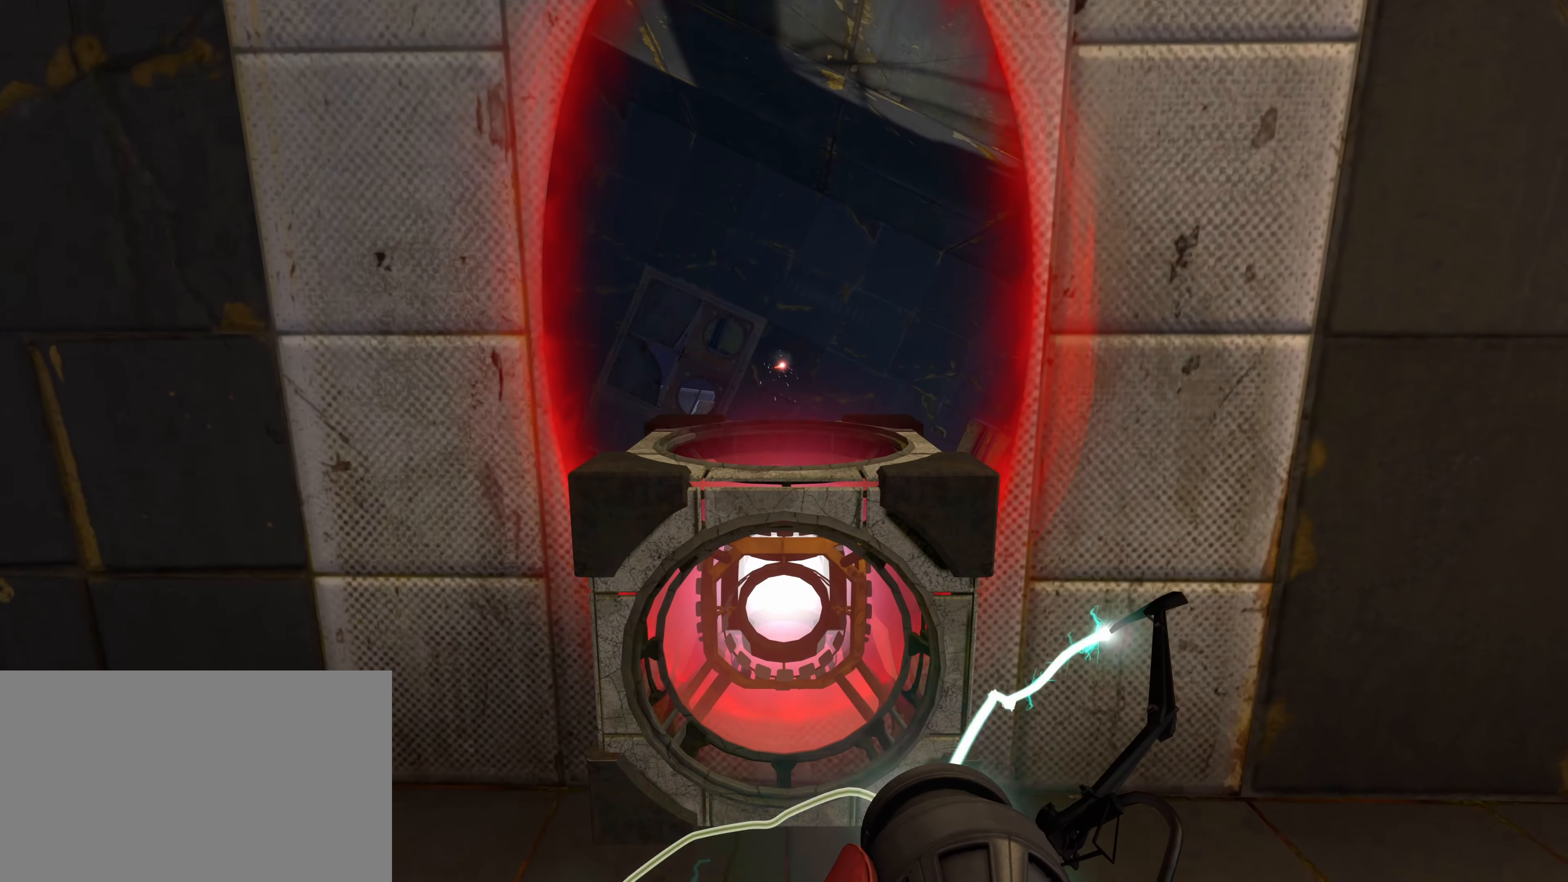
{"keys": [], "mouse": [], "events": [[466, "w", "up"]]}
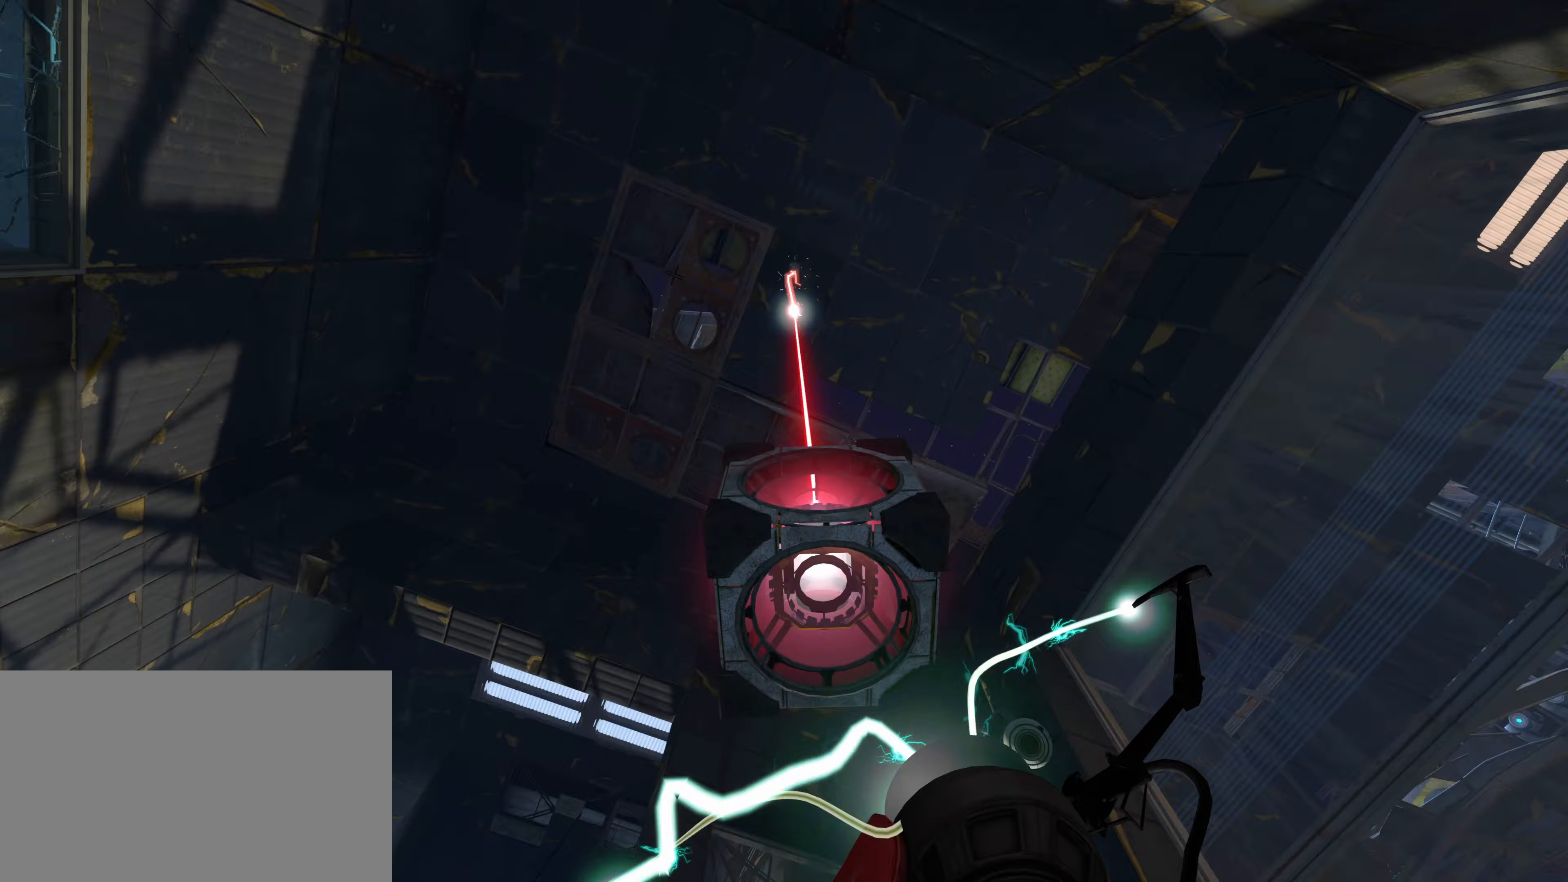
{"keys": [], "mouse": [], "events": []}